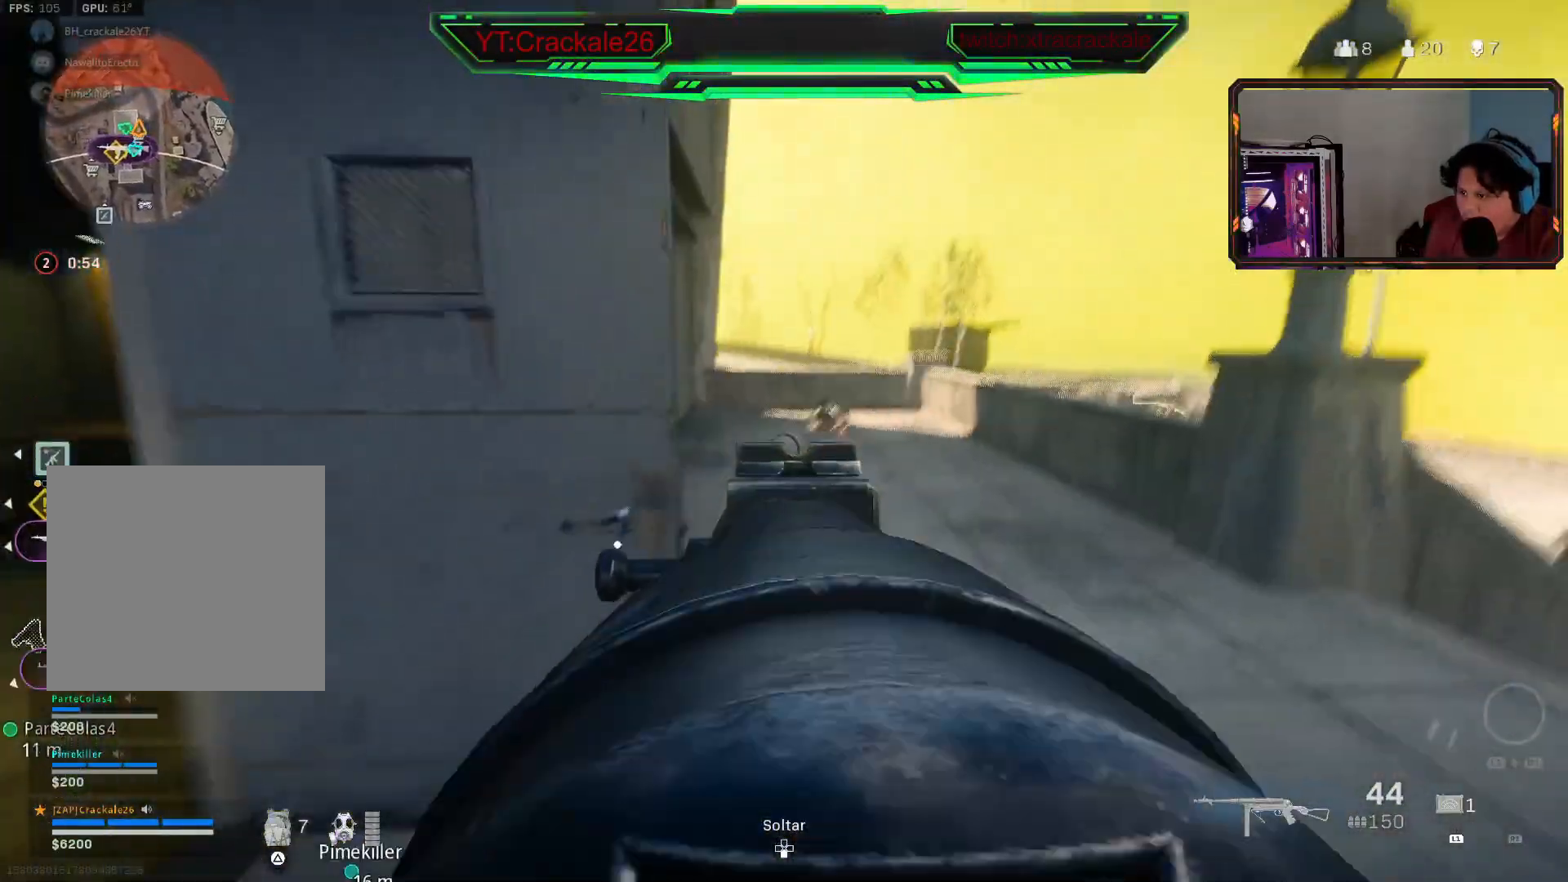
Gameplay with a controller (Xbox layout); each line is a JSON object with the inputs held at the frame after it. "events" lists button and stick changes between this image and that frame as [ms after this image, input, new state], when the widget could be followed in between.
{"buttons": ["L3"], "left_stick": "up-left", "right_stick": "left", "events": [[17, "left_stick", "up-right"], [83, "right_stick", "center"], [183, "left_stick", "left"], [233, "right_stick", "right"], [317, "right_stick", "center"], [367, "L2", "up"], [367, "right_stick", "left"], [417, "left_stick", "up-left"], [433, "L3", "down"], [467, "R2", "up"]]}
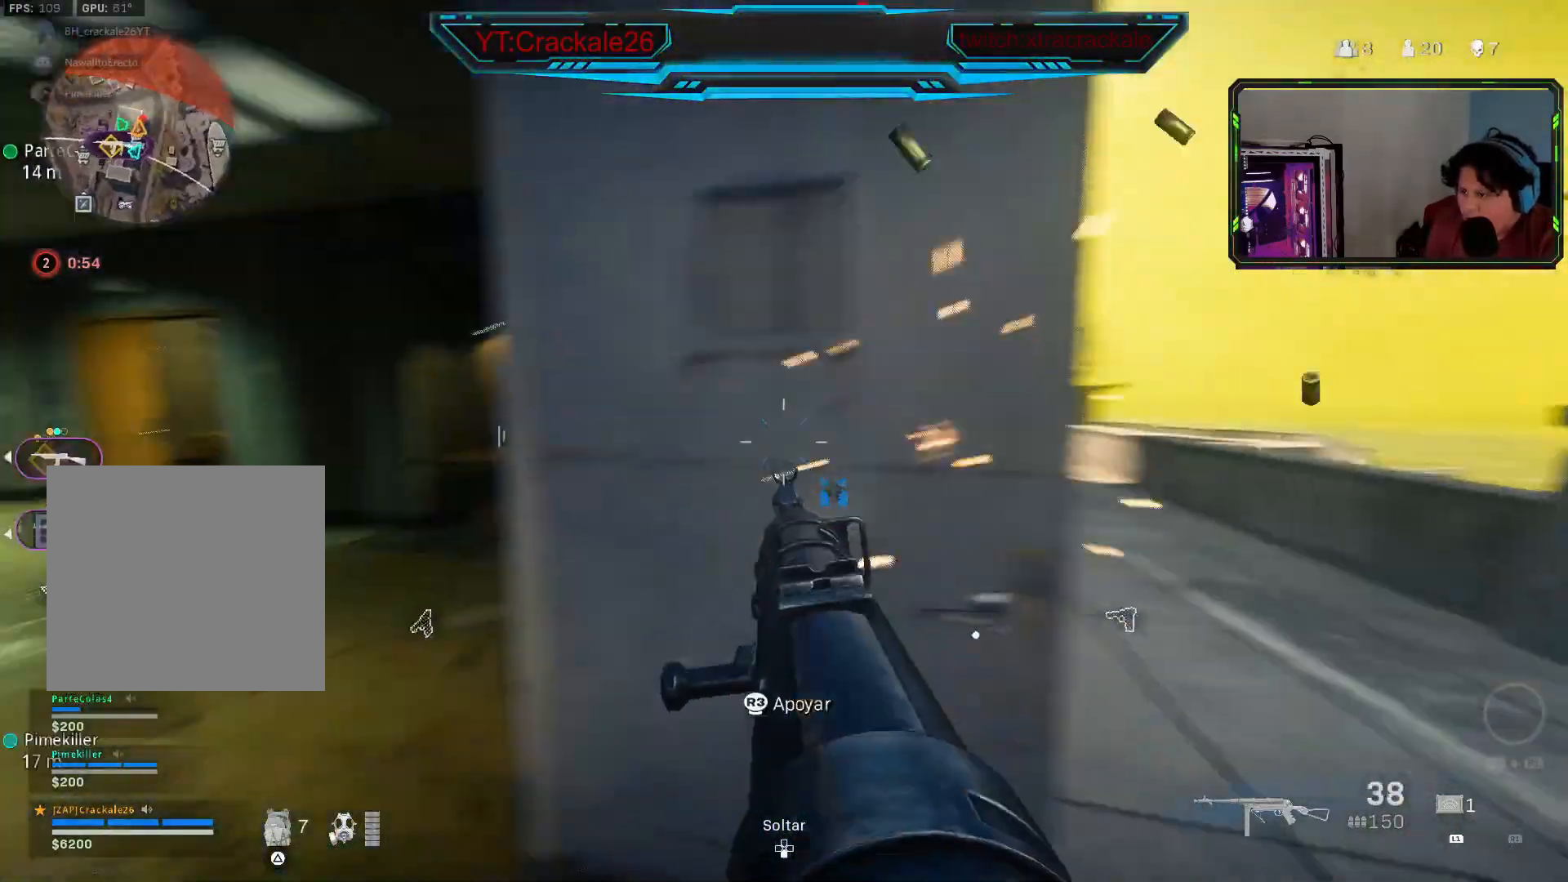
{"buttons": ["L3"], "left_stick": "up-left", "right_stick": "center", "events": [[33, "L3", "up"], [133, "L3", "down"], [150, "right_stick", "right"], [217, "L3", "up"], [267, "L3", "down"], [283, "right_stick", "left"], [367, "L3", "up"], [467, "L3", "down"], [483, "right_stick", "center"]]}
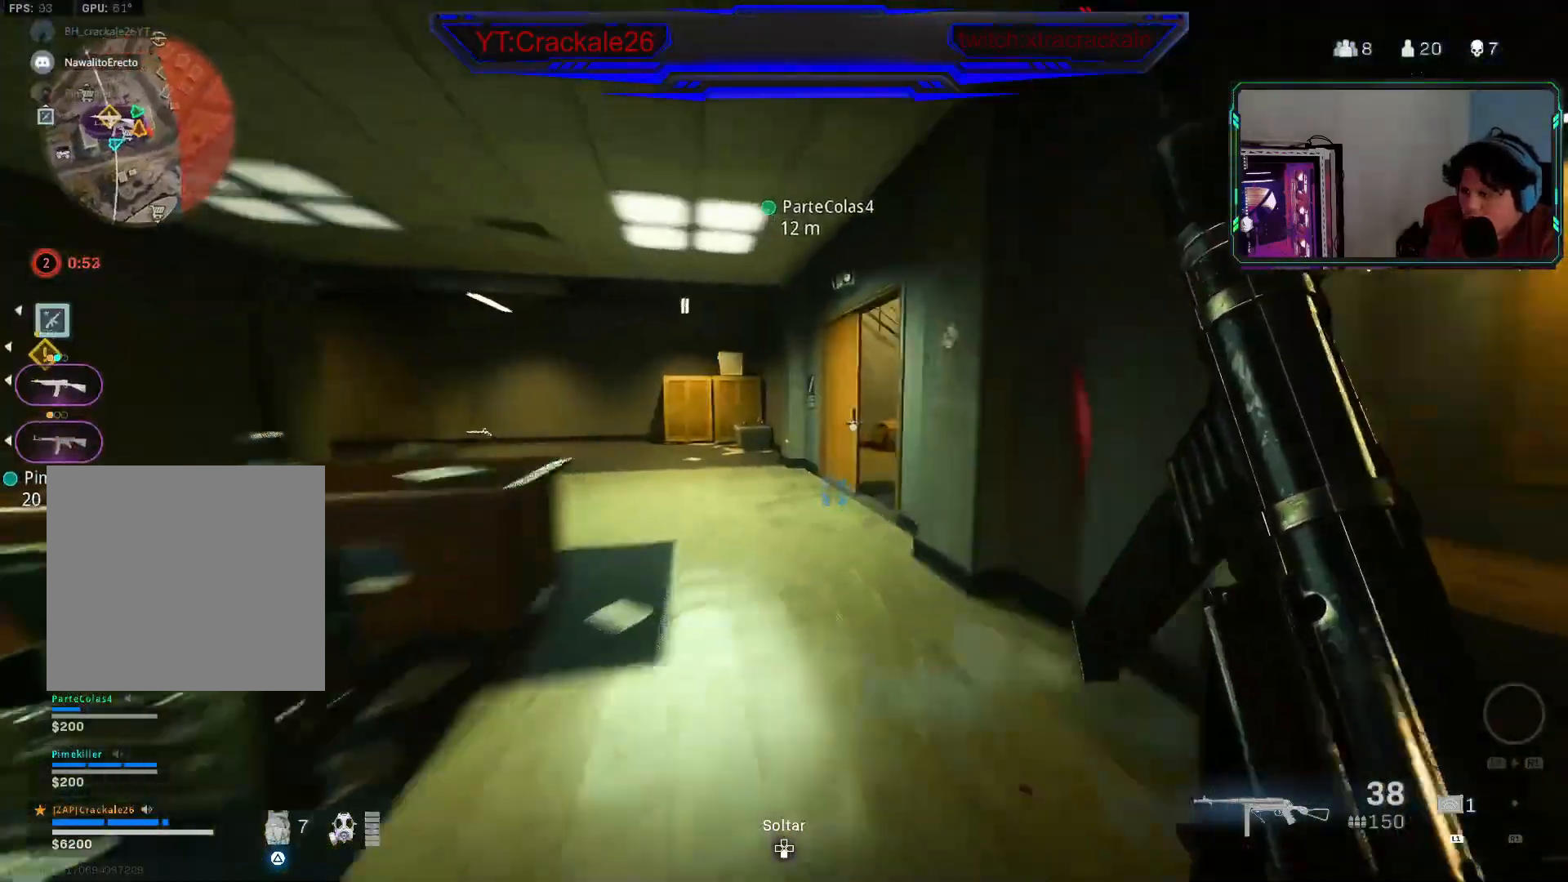
{"buttons": [], "left_stick": "up", "right_stick": "right", "events": [[17, "L3", "up"], [50, "left_stick", "up"], [100, "right_stick", "right"], [250, "right_stick", "center"], [417, "right_stick", "right"]]}
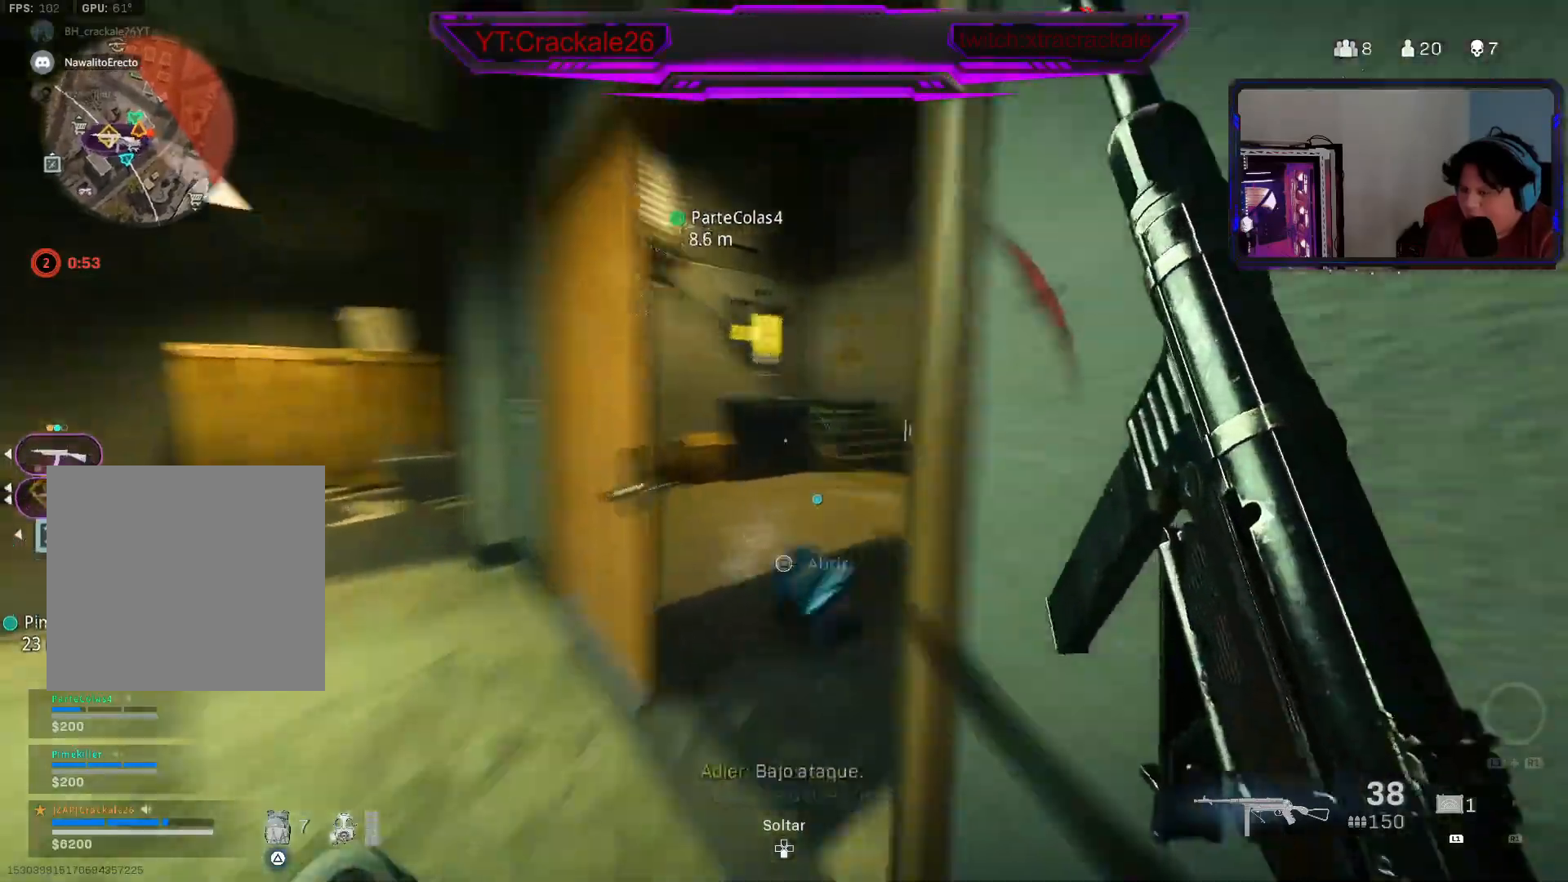
{"buttons": ["Y"], "left_stick": "up", "right_stick": "left", "events": [[50, "Y", "down"], [100, "right_stick", "left"], [233, "right_stick", "center"], [350, "right_stick", "left"]]}
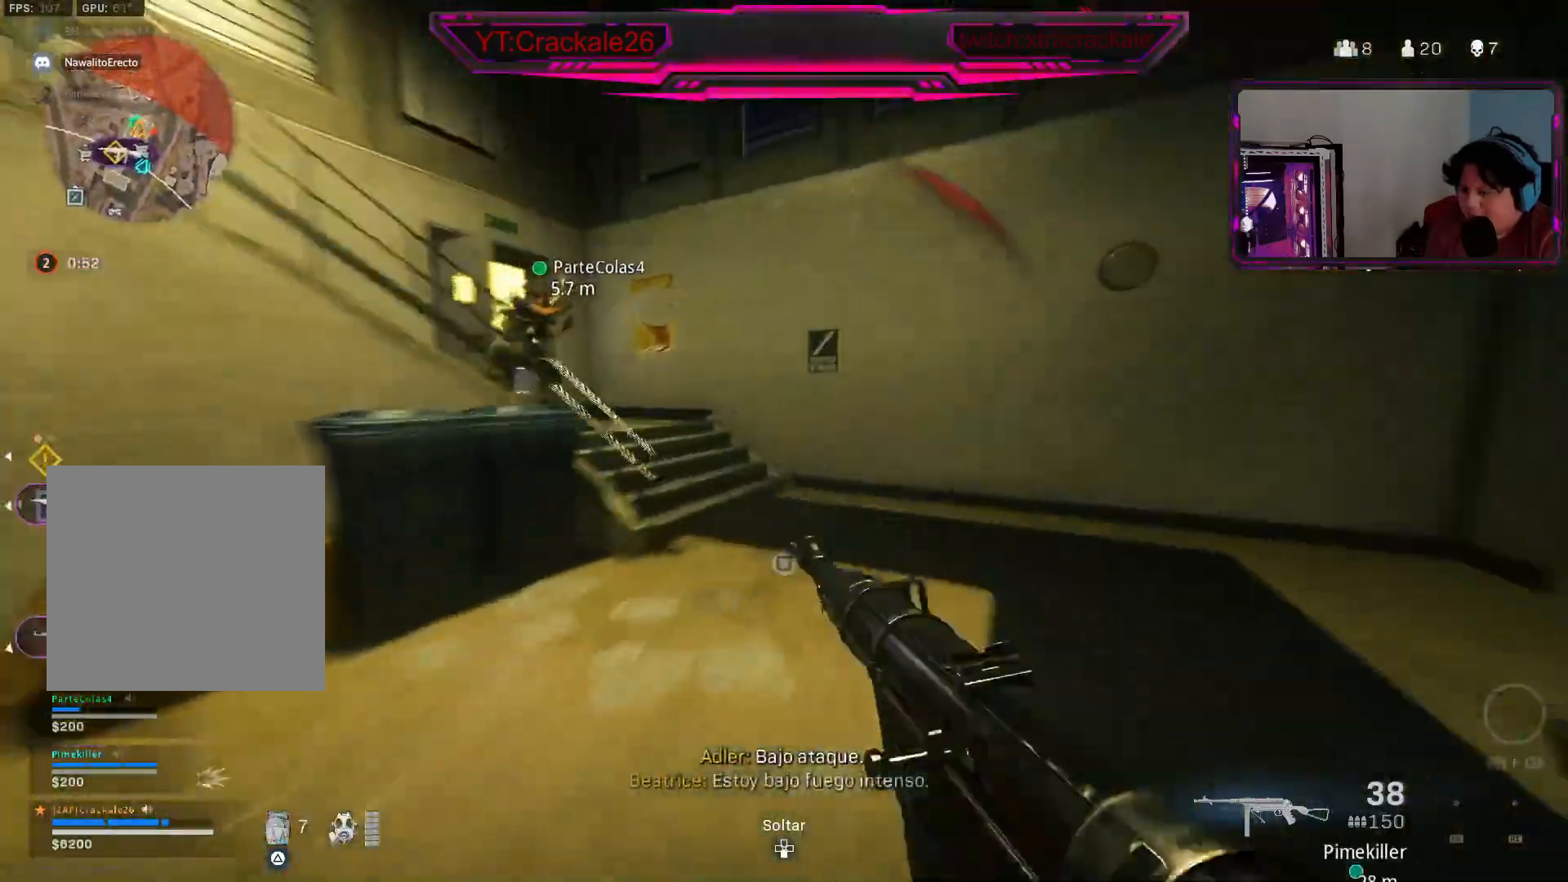
{"buttons": ["Y"], "left_stick": "up", "right_stick": "left", "events": [[267, "right_stick", "center"], [500, "right_stick", "left"]]}
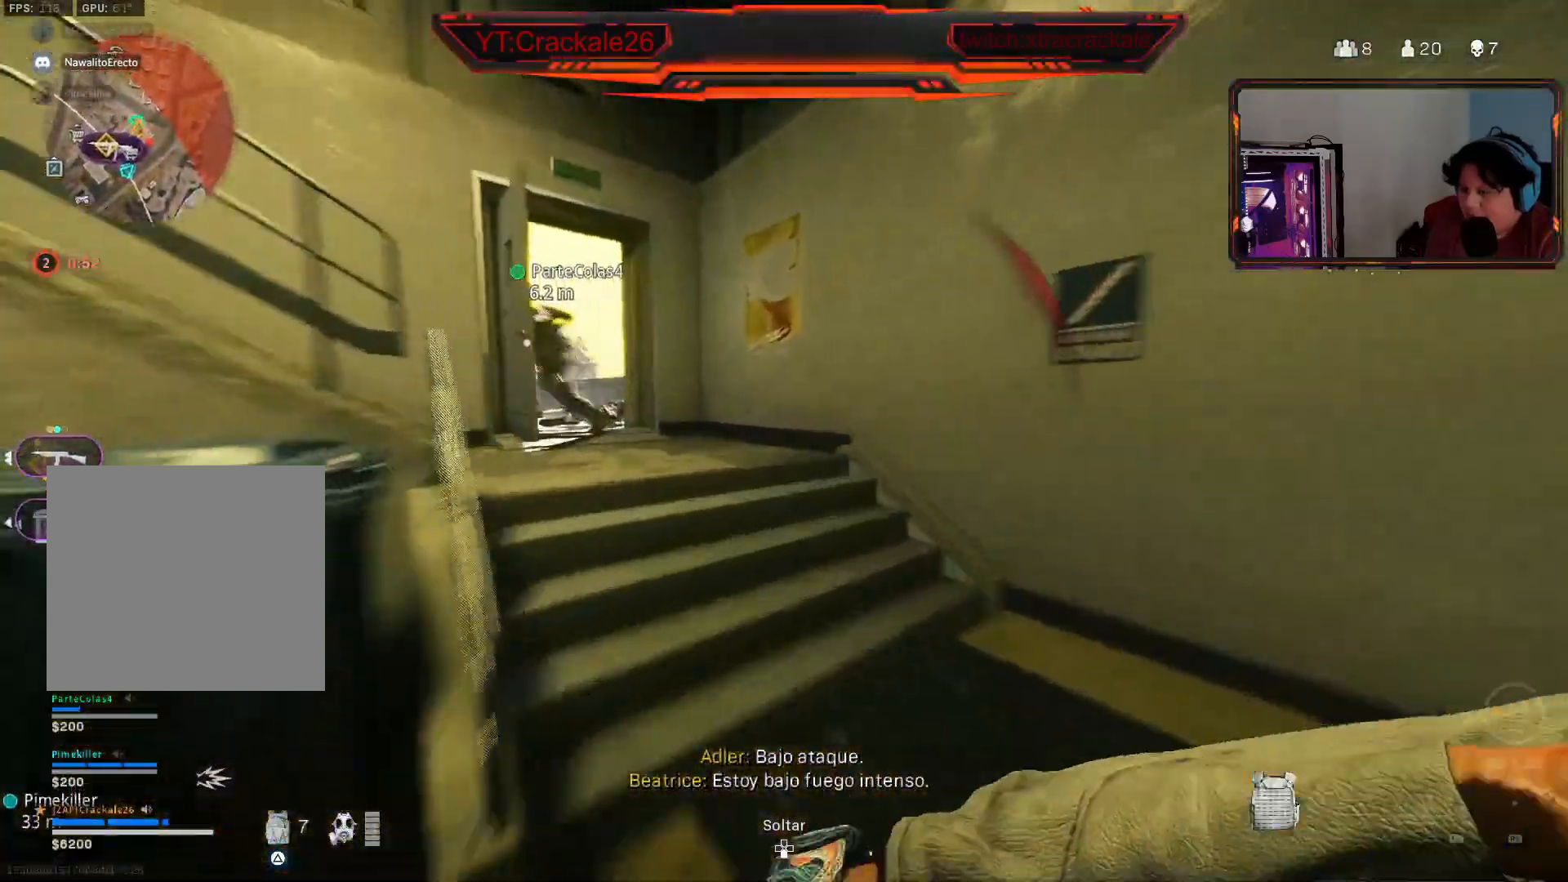
{"buttons": ["Y"], "left_stick": "up", "right_stick": "left", "events": []}
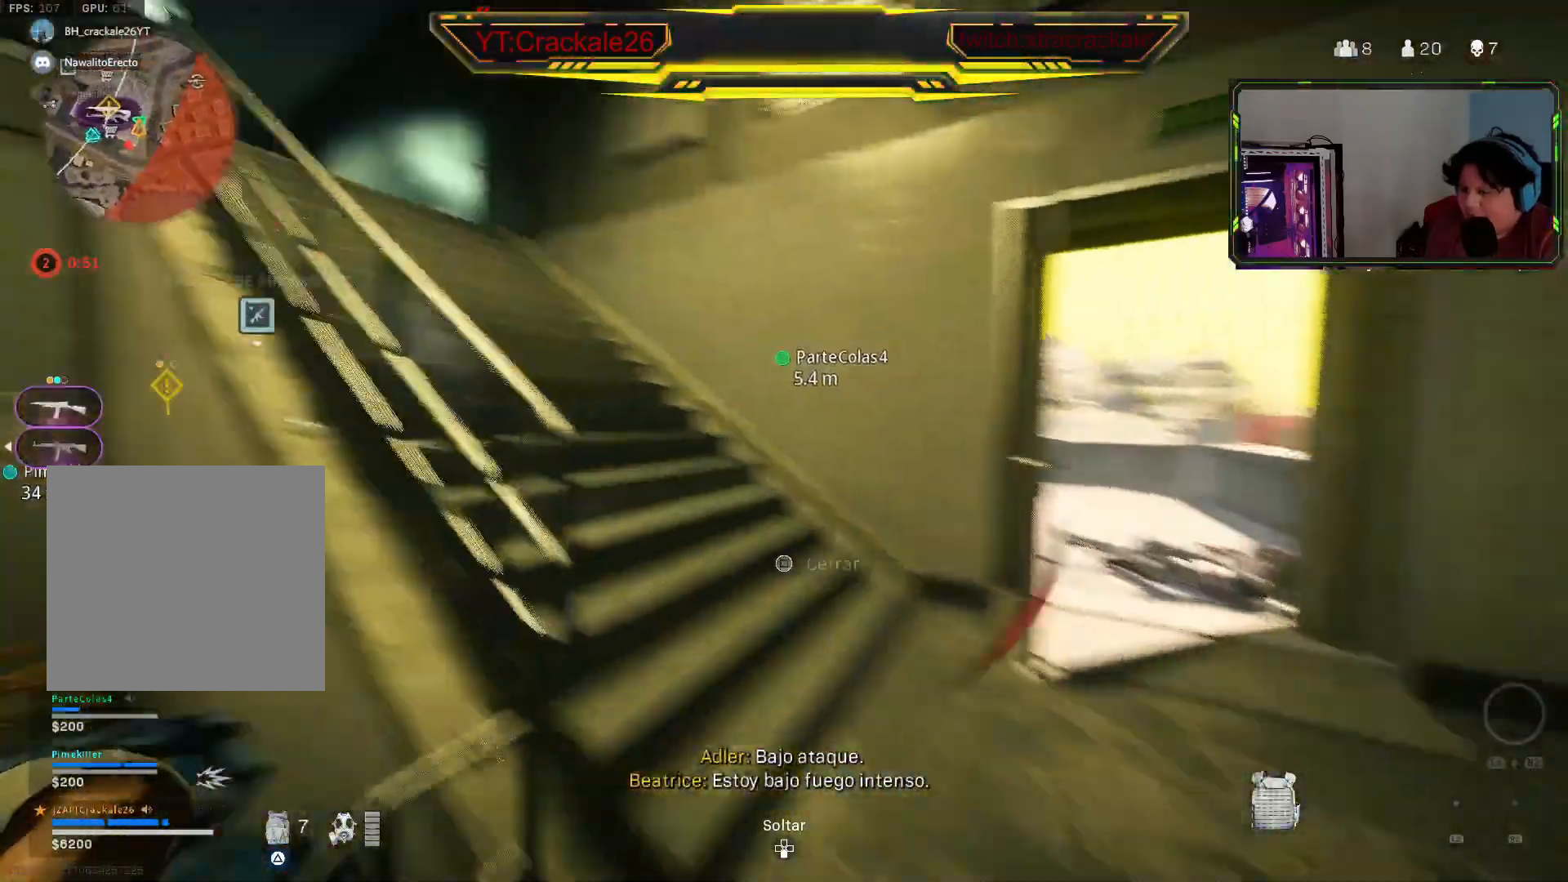
{"buttons": ["Y"], "left_stick": "down", "right_stick": "center", "events": [[50, "right_stick", "center"], [200, "right_stick", "left"], [300, "left_stick", "down"], [383, "right_stick", "center"]]}
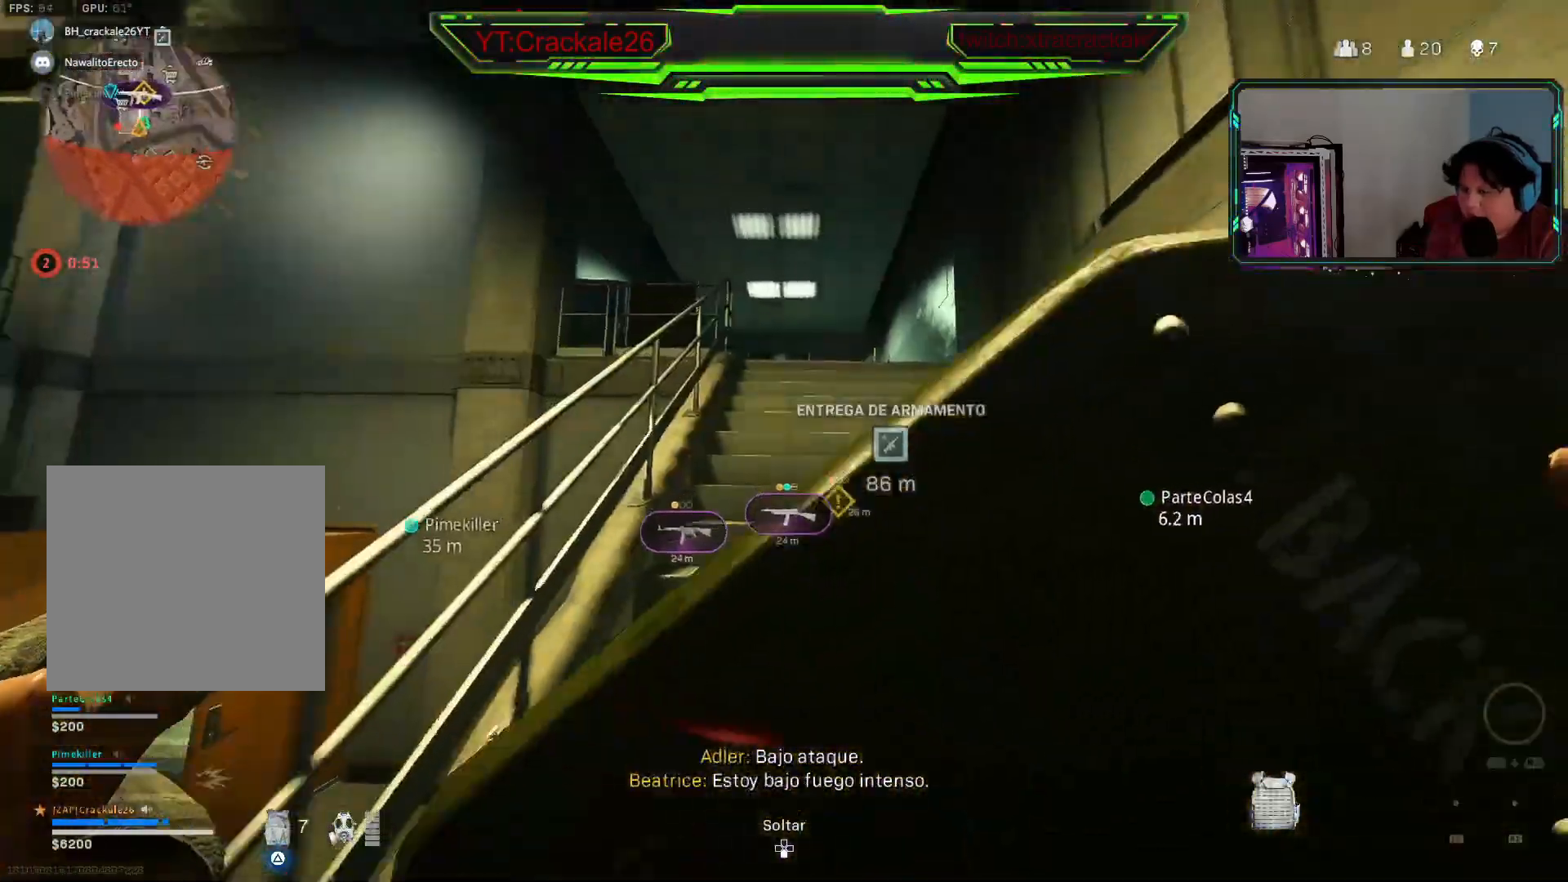
{"buttons": ["Y"], "left_stick": "up", "right_stick": "left", "events": [[83, "right_stick", "right"], [150, "left_stick", "down-right"], [300, "right_stick", "down-right"], [317, "left_stick", "up-right"], [433, "left_stick", "up"], [500, "right_stick", "left"]]}
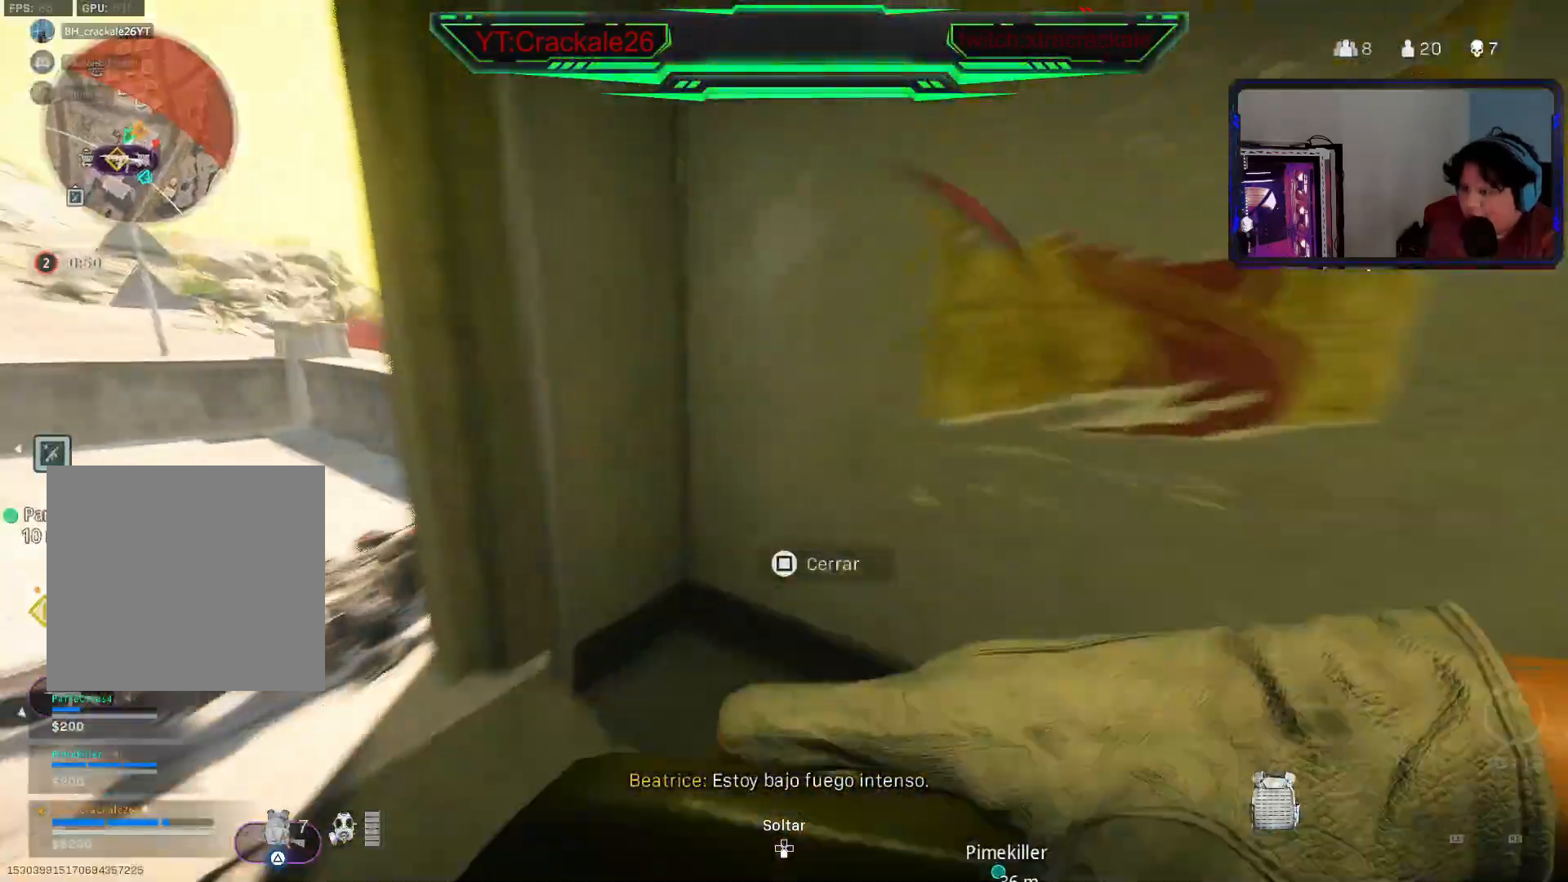
{"buttons": [], "left_stick": "up", "right_stick": "center", "events": [[250, "Y", "up"], [267, "right_stick", "center"], [317, "Y", "down"], [450, "Y", "up"]]}
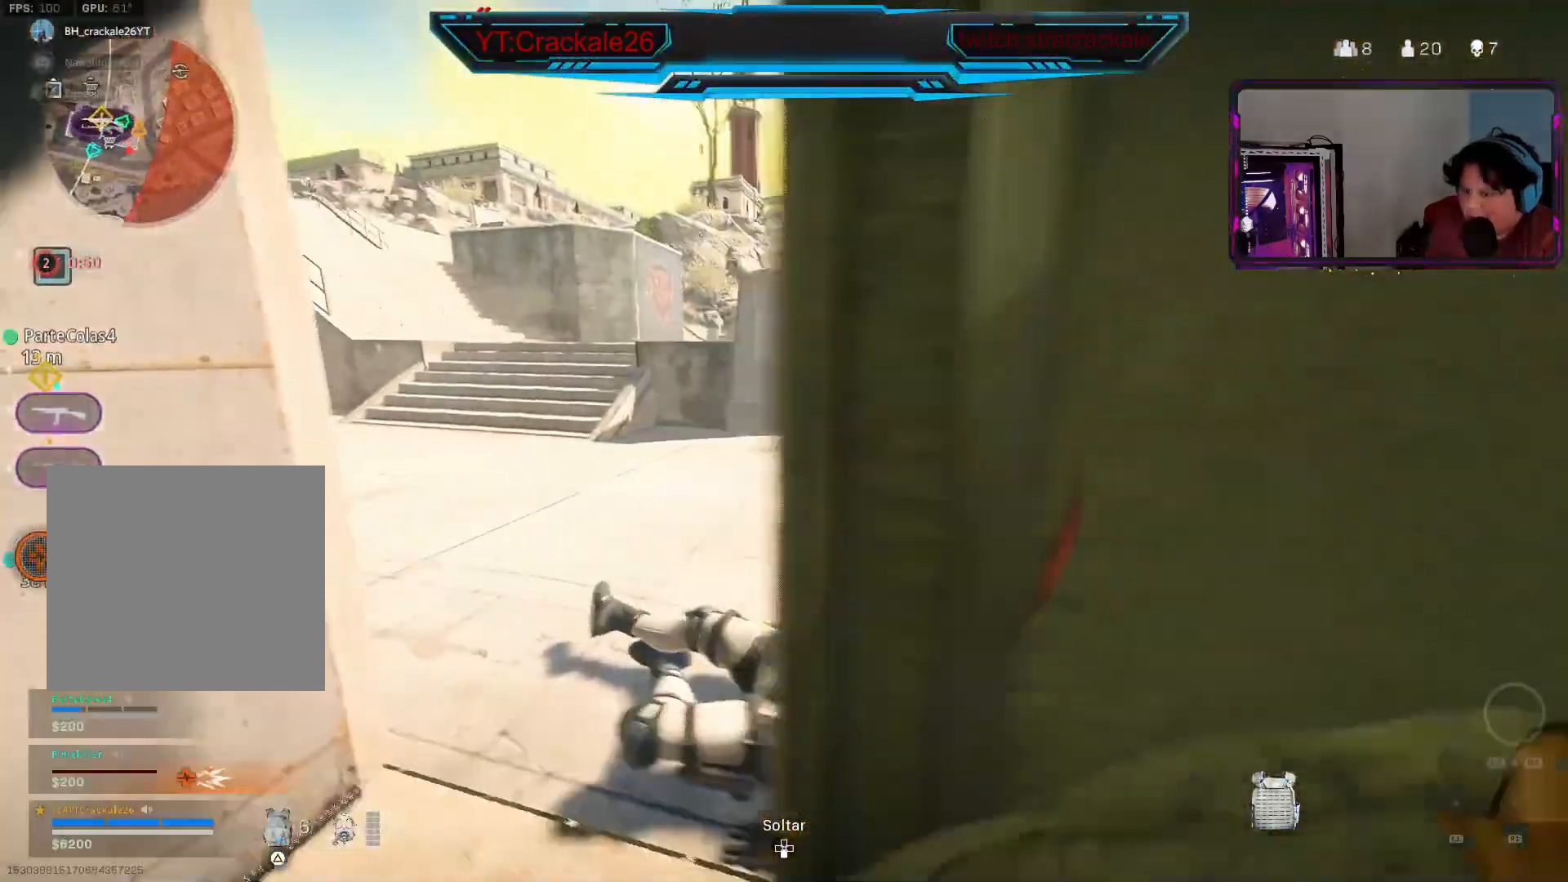
{"buttons": ["L3"], "left_stick": "up", "right_stick": "left", "events": [[17, "right_stick", "left"], [133, "L3", "down"], [200, "right_stick", "center"], [217, "L3", "up"], [250, "right_stick", "left"], [300, "L3", "down"], [417, "L3", "up"], [417, "right_stick", "center"], [483, "L3", "down"], [483, "right_stick", "left"]]}
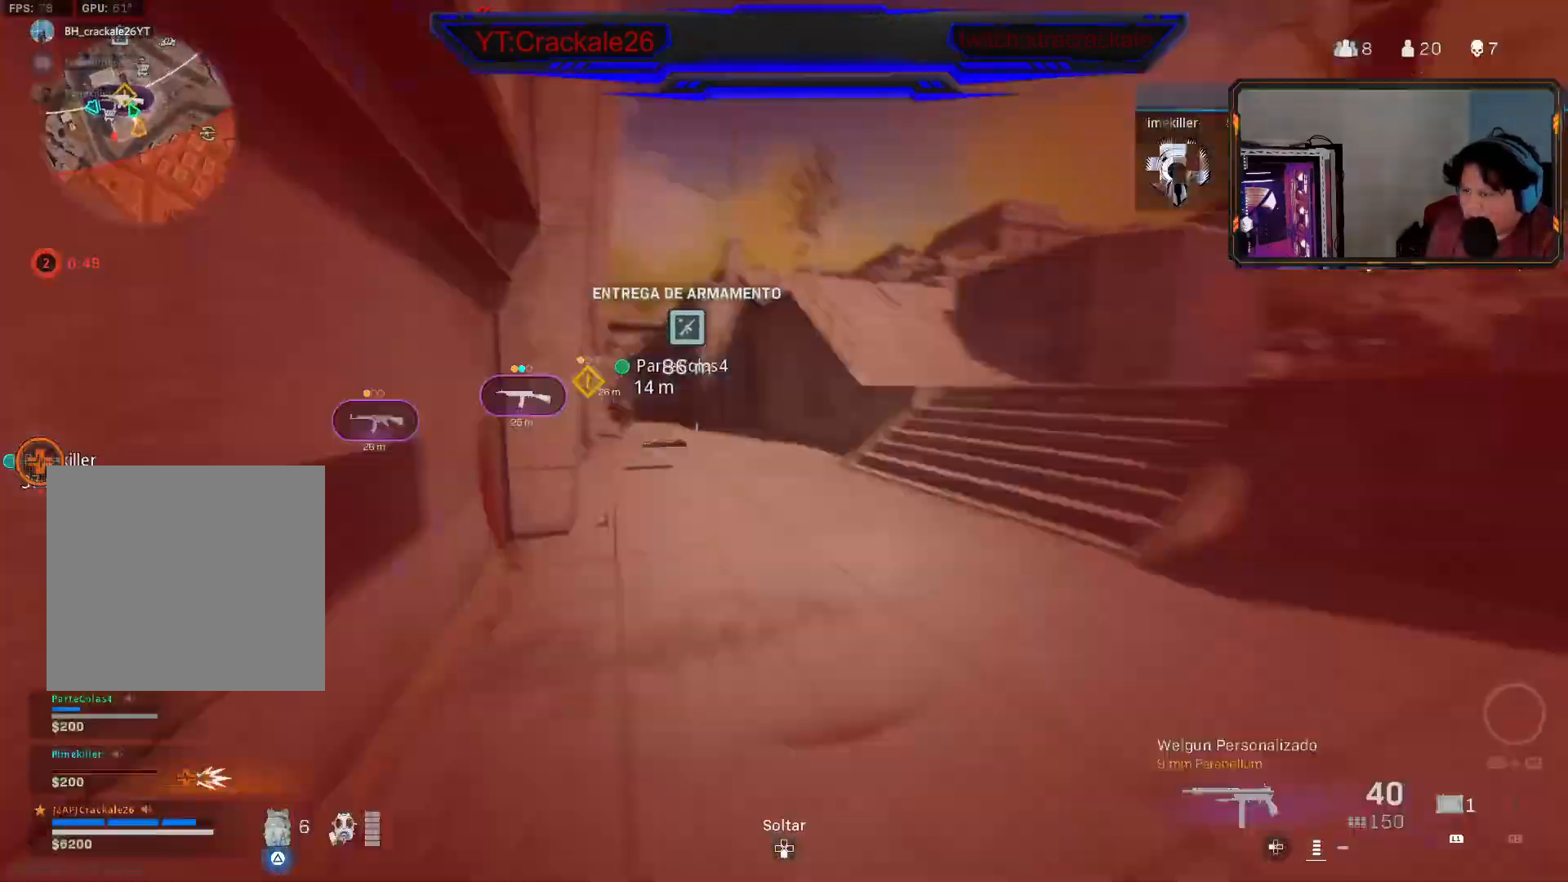
{"buttons": [], "left_stick": "up", "right_stick": "right", "events": [[83, "L3", "up"], [117, "right_stick", "center"], [217, "right_stick", "left"], [383, "right_stick", "center"], [467, "right_stick", "right"]]}
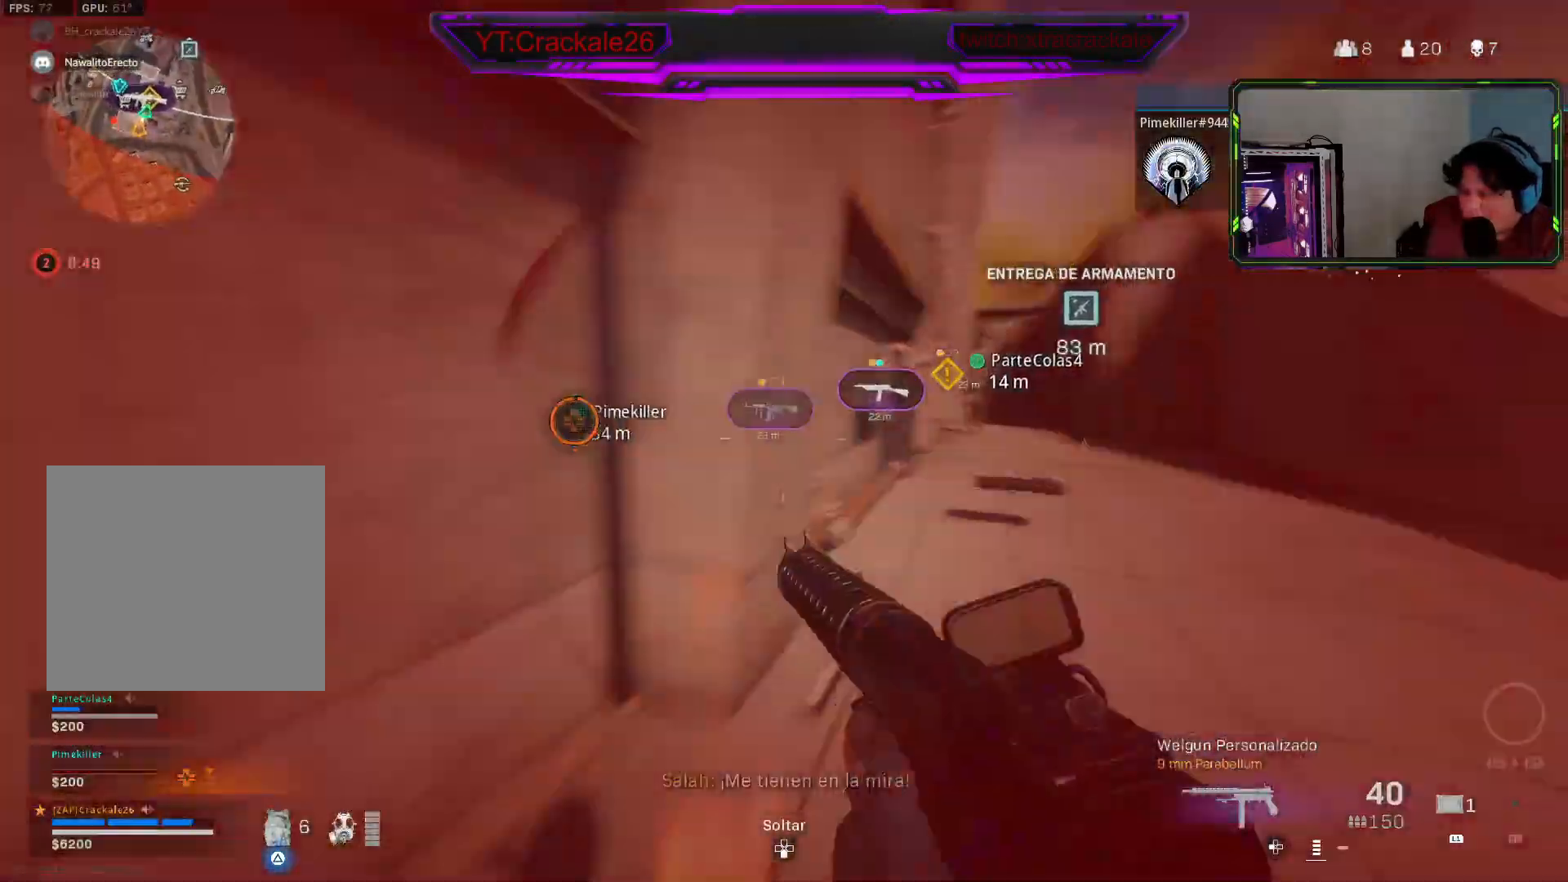
{"buttons": [], "left_stick": "left", "right_stick": "right", "events": [[33, "right_stick", "center"], [50, "Y", "down"], [133, "Y", "up"], [217, "left_stick", "up-left"], [217, "right_stick", "right"], [483, "left_stick", "left"]]}
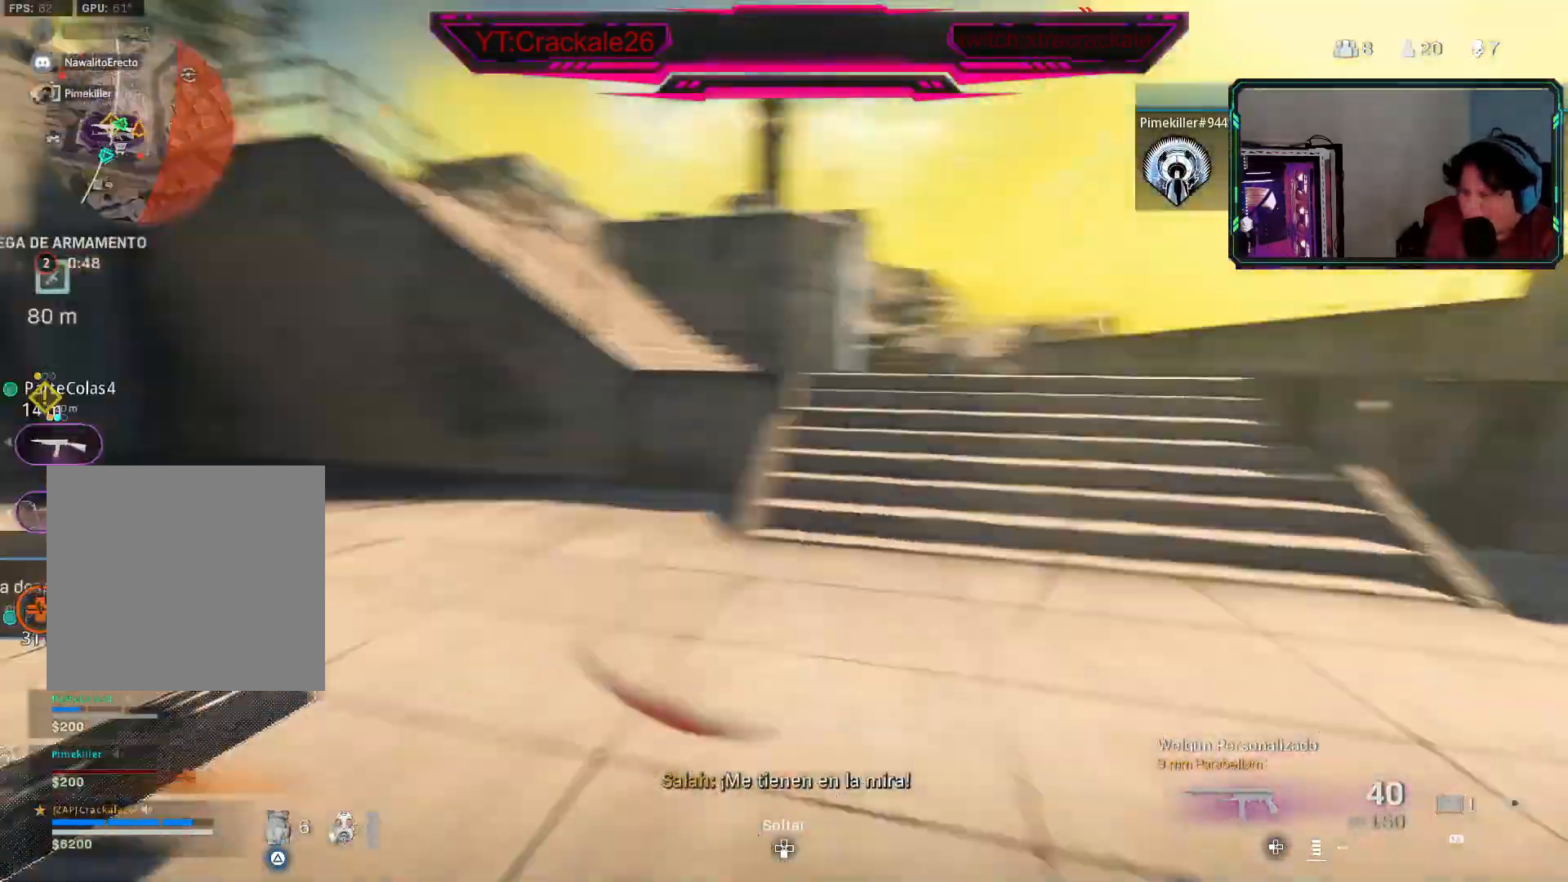
{"buttons": ["L3"], "left_stick": "up-left", "right_stick": "center", "events": [[117, "left_stick", "up-left"], [133, "right_stick", "center"], [183, "L3", "down"], [250, "right_stick", "right"], [283, "L3", "up"], [333, "L3", "down"], [417, "right_stick", "center"], [433, "L3", "up"], [500, "L3", "down"]]}
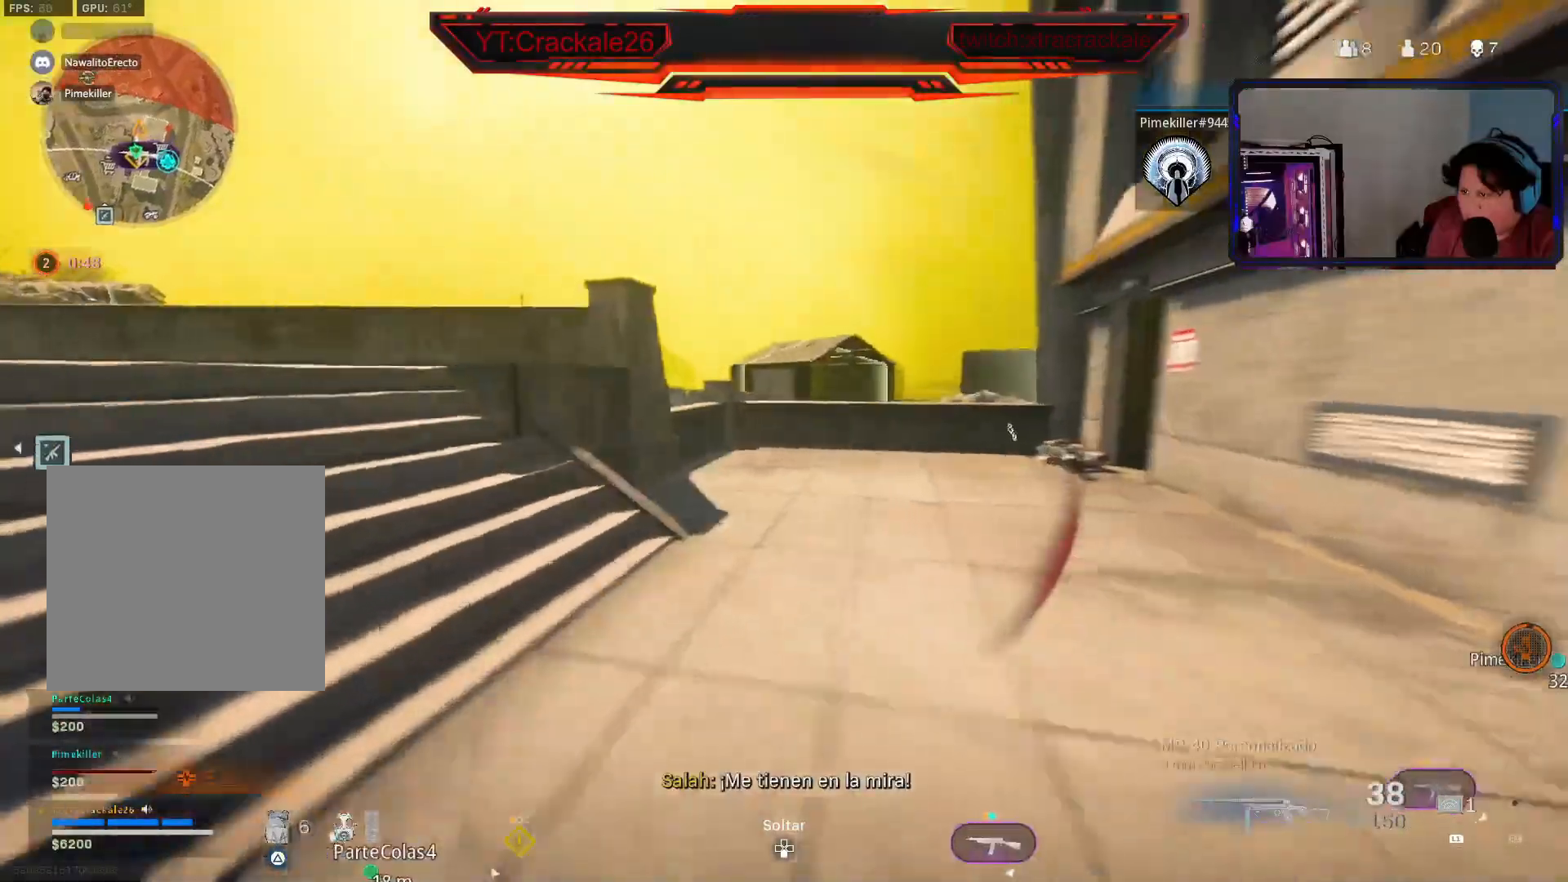
{"buttons": ["A"], "left_stick": "up-left", "right_stick": "center", "events": [[233, "right_stick", "right"], [250, "L3", "up"], [433, "right_stick", "center"], [467, "A", "down"]]}
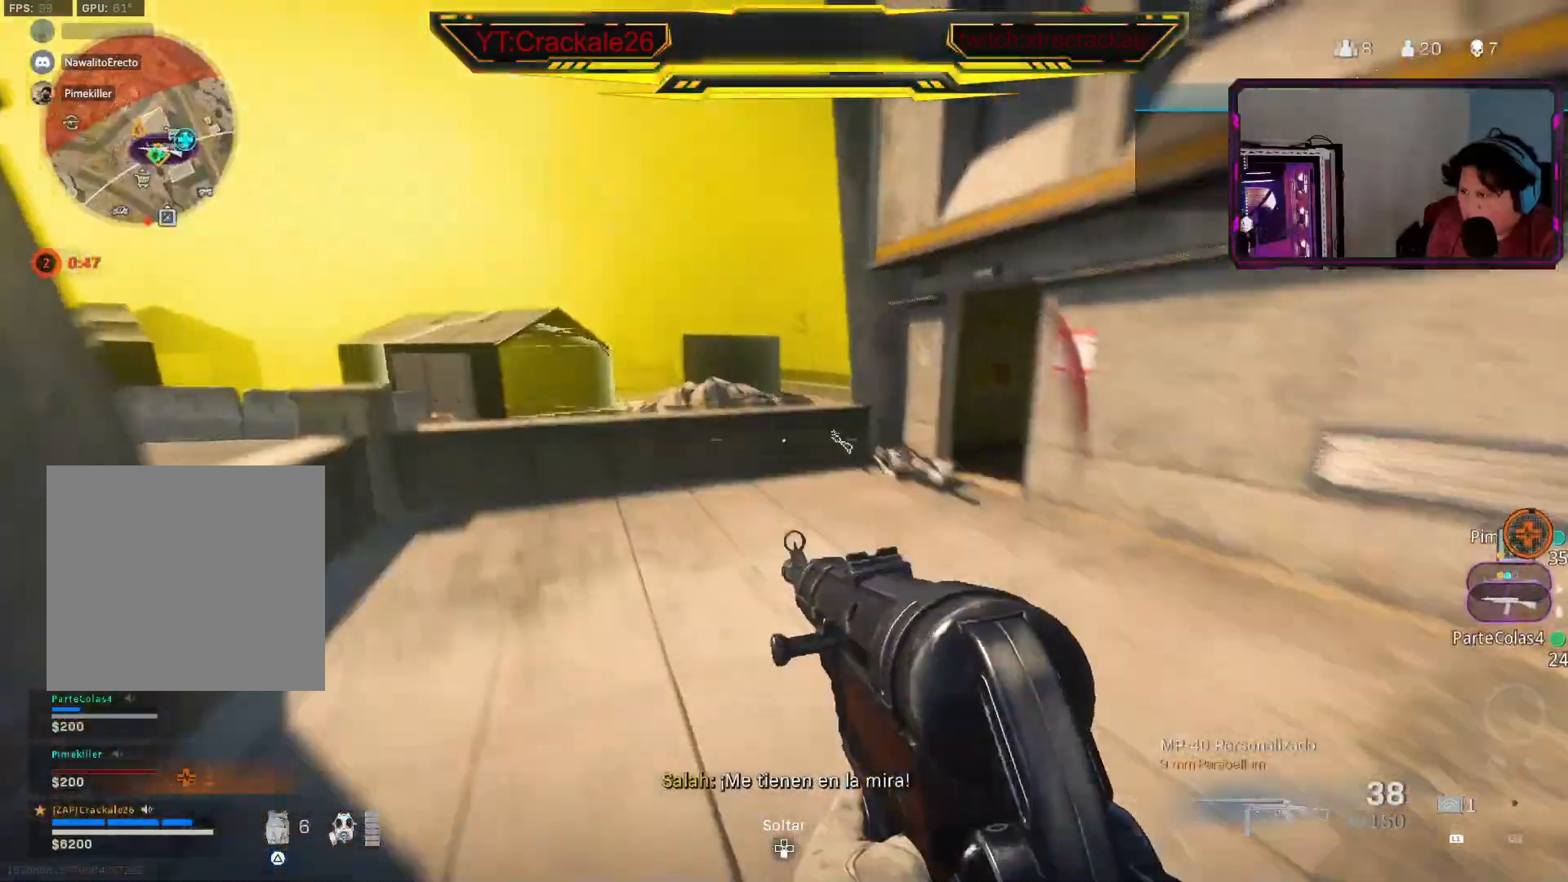
{"buttons": ["L2"], "left_stick": "up-left", "right_stick": "up-right", "events": [[33, "right_stick", "right"], [67, "A", "up"], [217, "L2", "down"], [283, "right_stick", "center"], [417, "right_stick", "up"], [467, "right_stick", "up-right"]]}
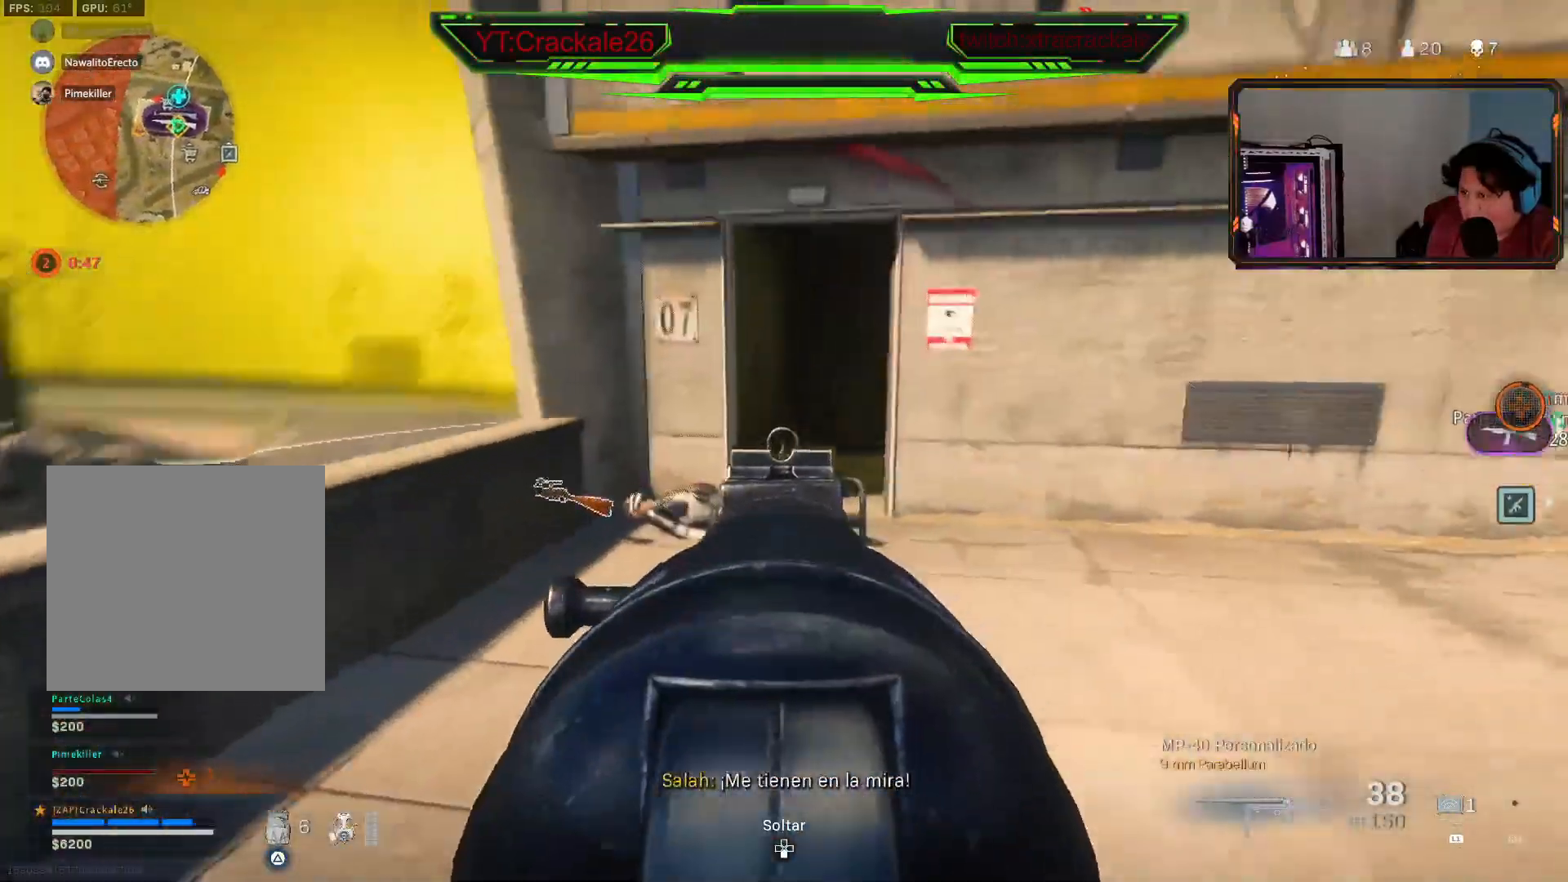
{"buttons": ["L2"], "left_stick": "up-left", "right_stick": "center", "events": [[50, "right_stick", "right"], [233, "right_stick", "down-right"], [500, "right_stick", "center"]]}
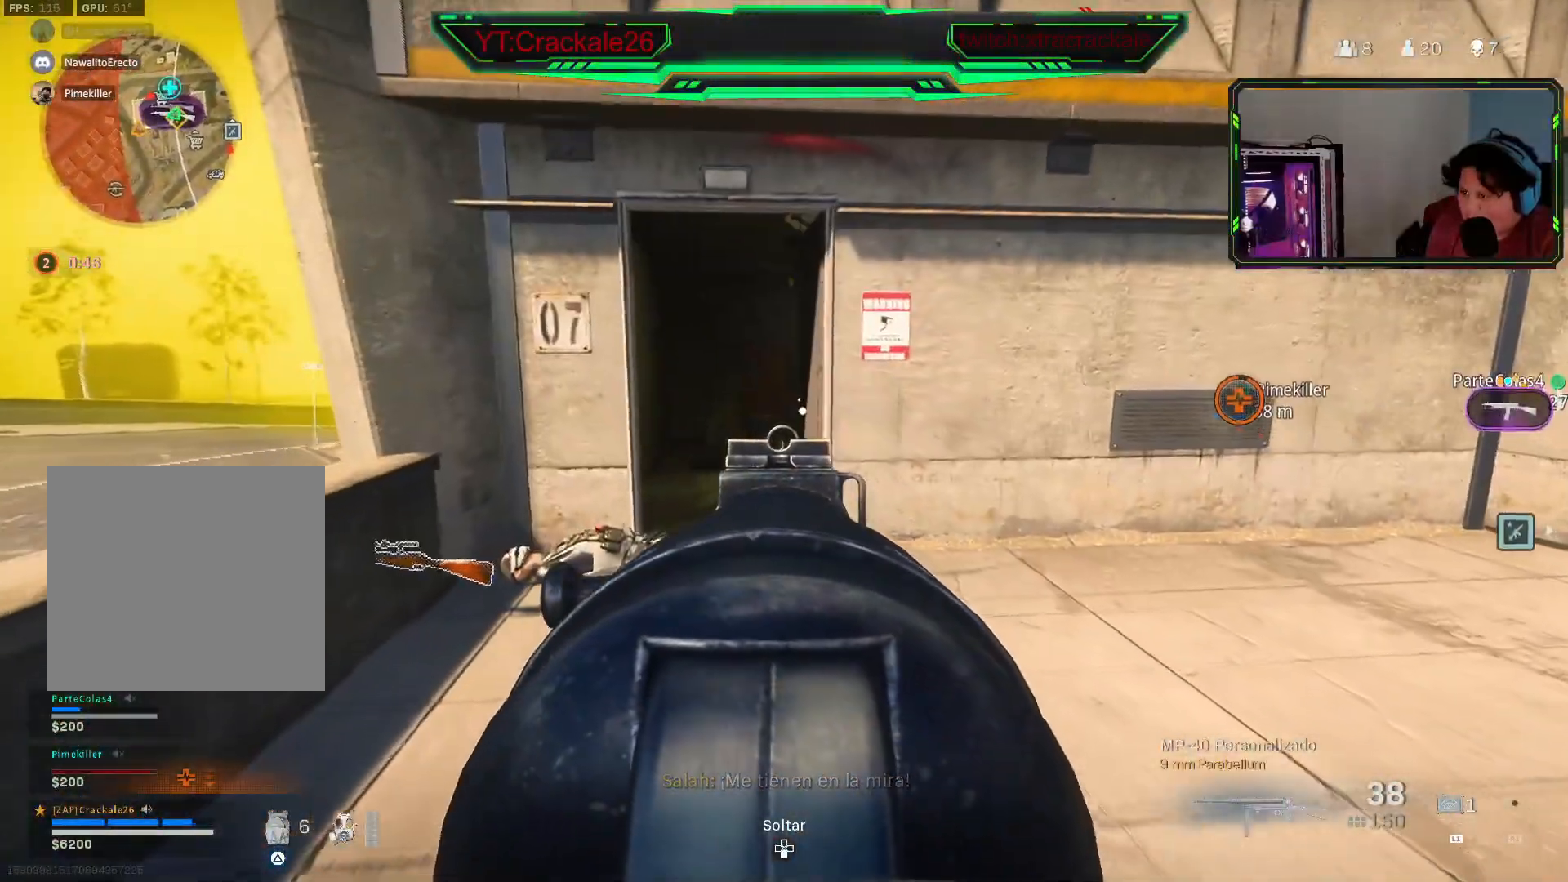
{"buttons": ["L3"], "left_stick": "up", "right_stick": "center", "events": [[150, "right_stick", "up-right"], [183, "L2", "up"], [217, "left_stick", "up"], [233, "L3", "down"], [233, "right_stick", "right"], [317, "L3", "up"], [400, "L3", "down"], [450, "right_stick", "center"]]}
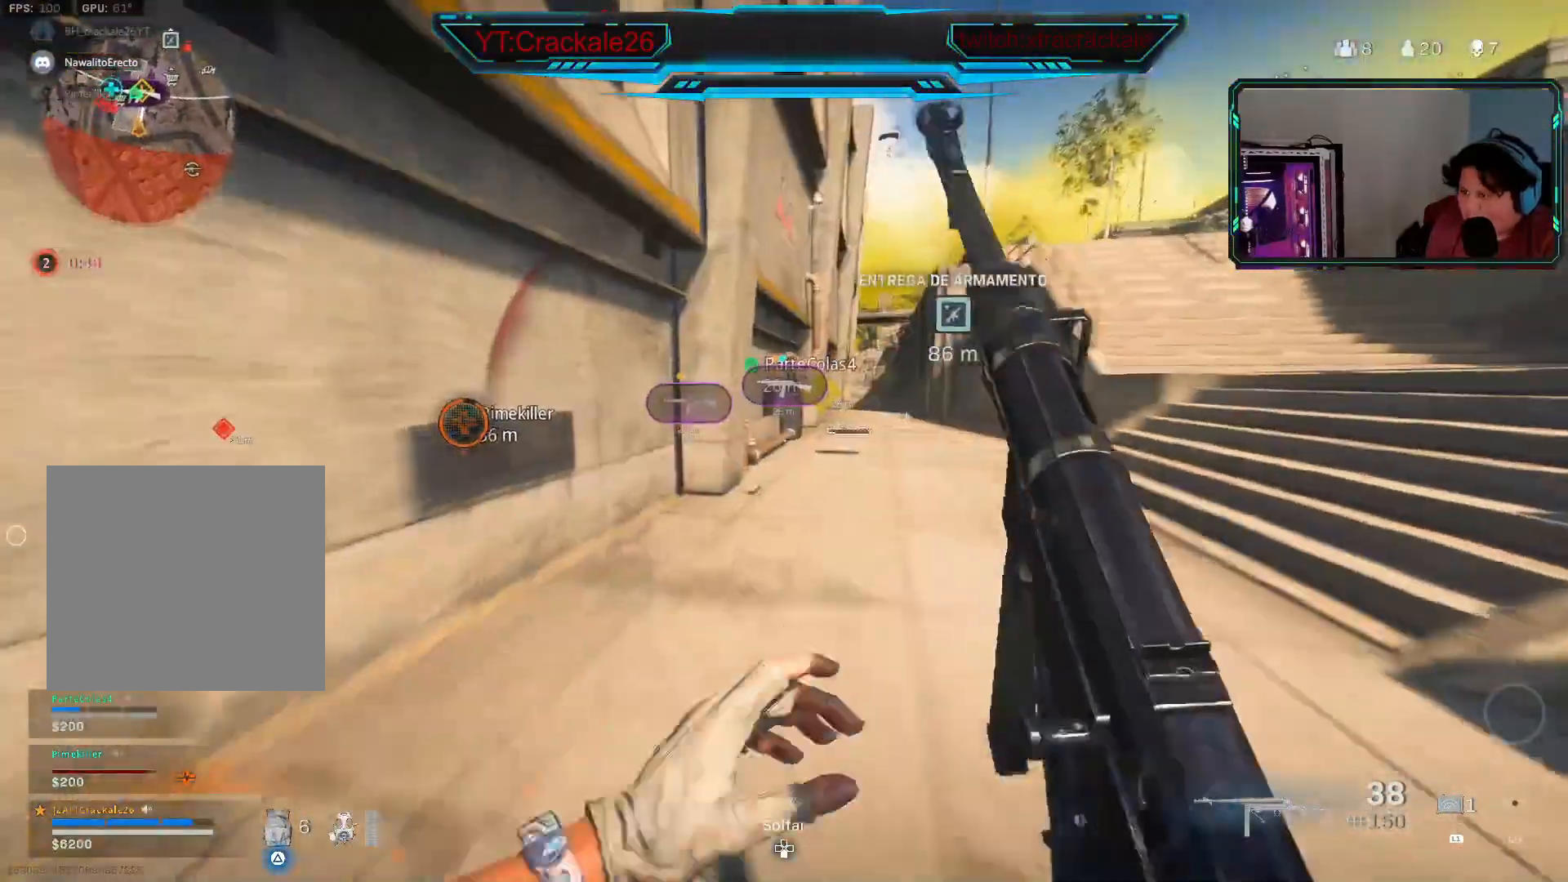
{"buttons": [], "left_stick": "down-left", "right_stick": "left", "events": [[17, "L3", "up"], [67, "L3", "down"], [183, "L3", "up"], [200, "left_stick", "up-right"], [283, "right_stick", "left"], [367, "left_stick", "down-right"], [467, "left_stick", "down-left"]]}
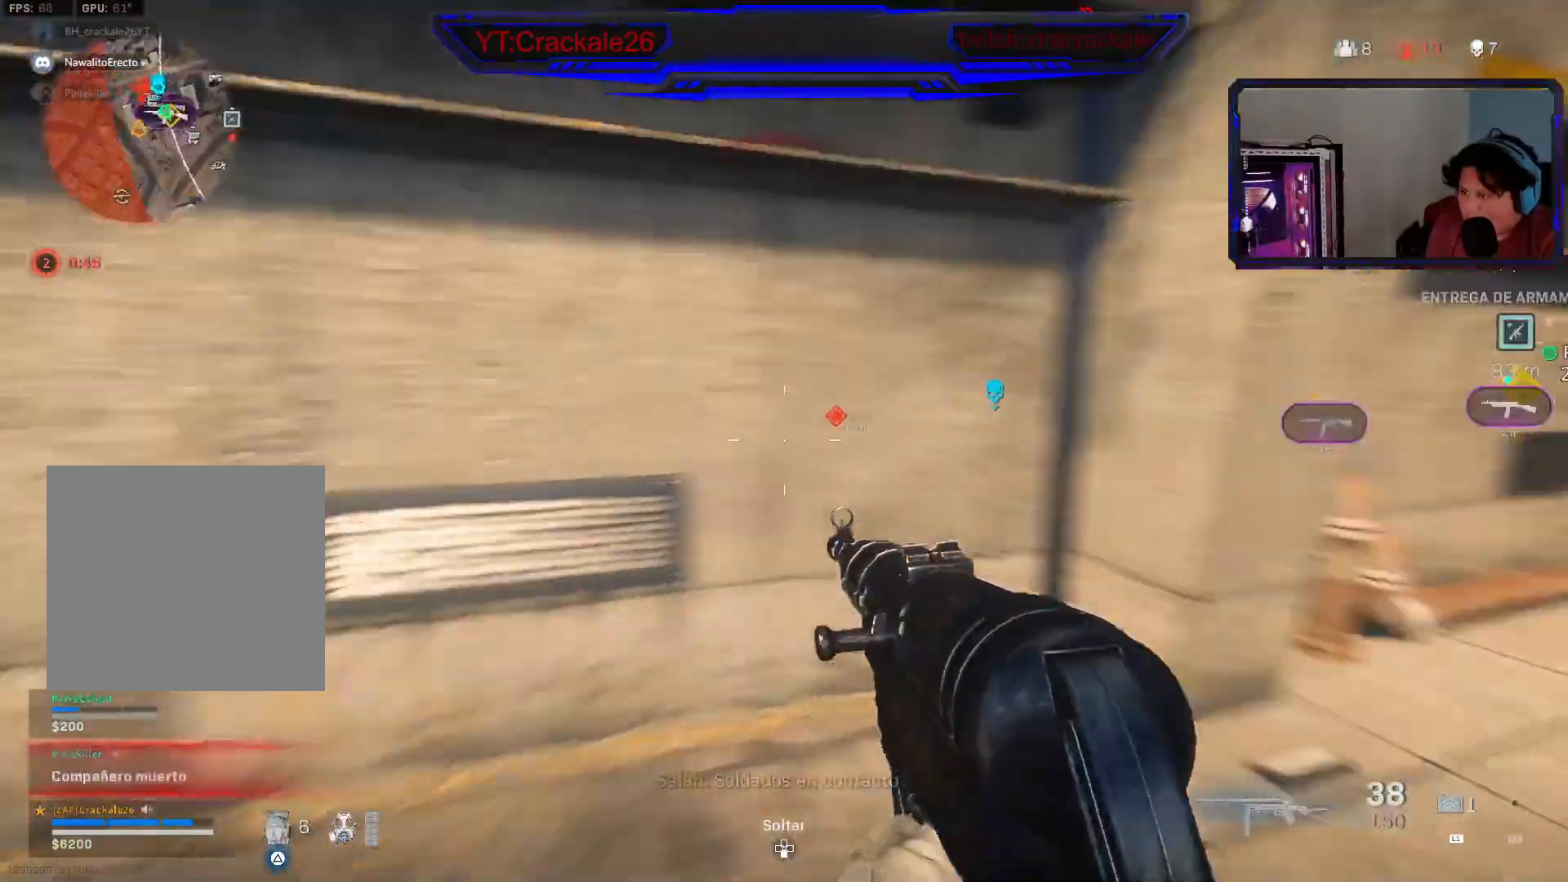
{"buttons": ["L3"], "left_stick": "up-left", "right_stick": "right", "events": [[33, "left_stick", "up-left"], [117, "L3", "down"], [133, "right_stick", "center"], [200, "L3", "up"], [267, "L3", "down"], [333, "right_stick", "right"], [367, "L3", "up"], [433, "L3", "down"]]}
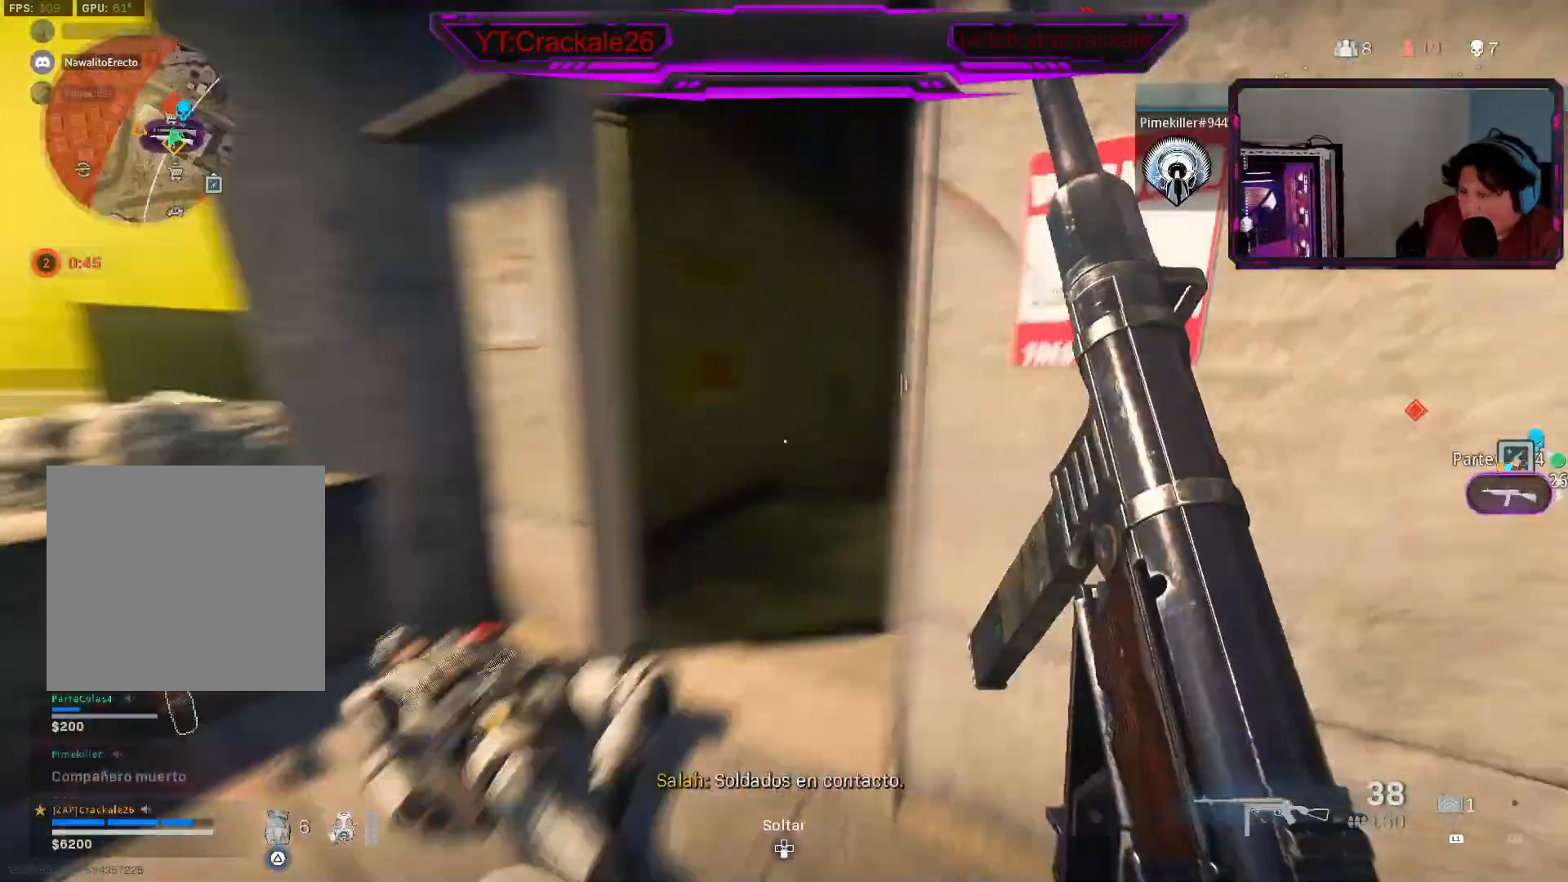
{"buttons": [], "left_stick": "up-left", "right_stick": "center", "events": [[33, "L3", "up"], [100, "right_stick", "center"], [233, "right_stick", "right"], [367, "A", "down"], [433, "right_stick", "center"], [483, "A", "up"]]}
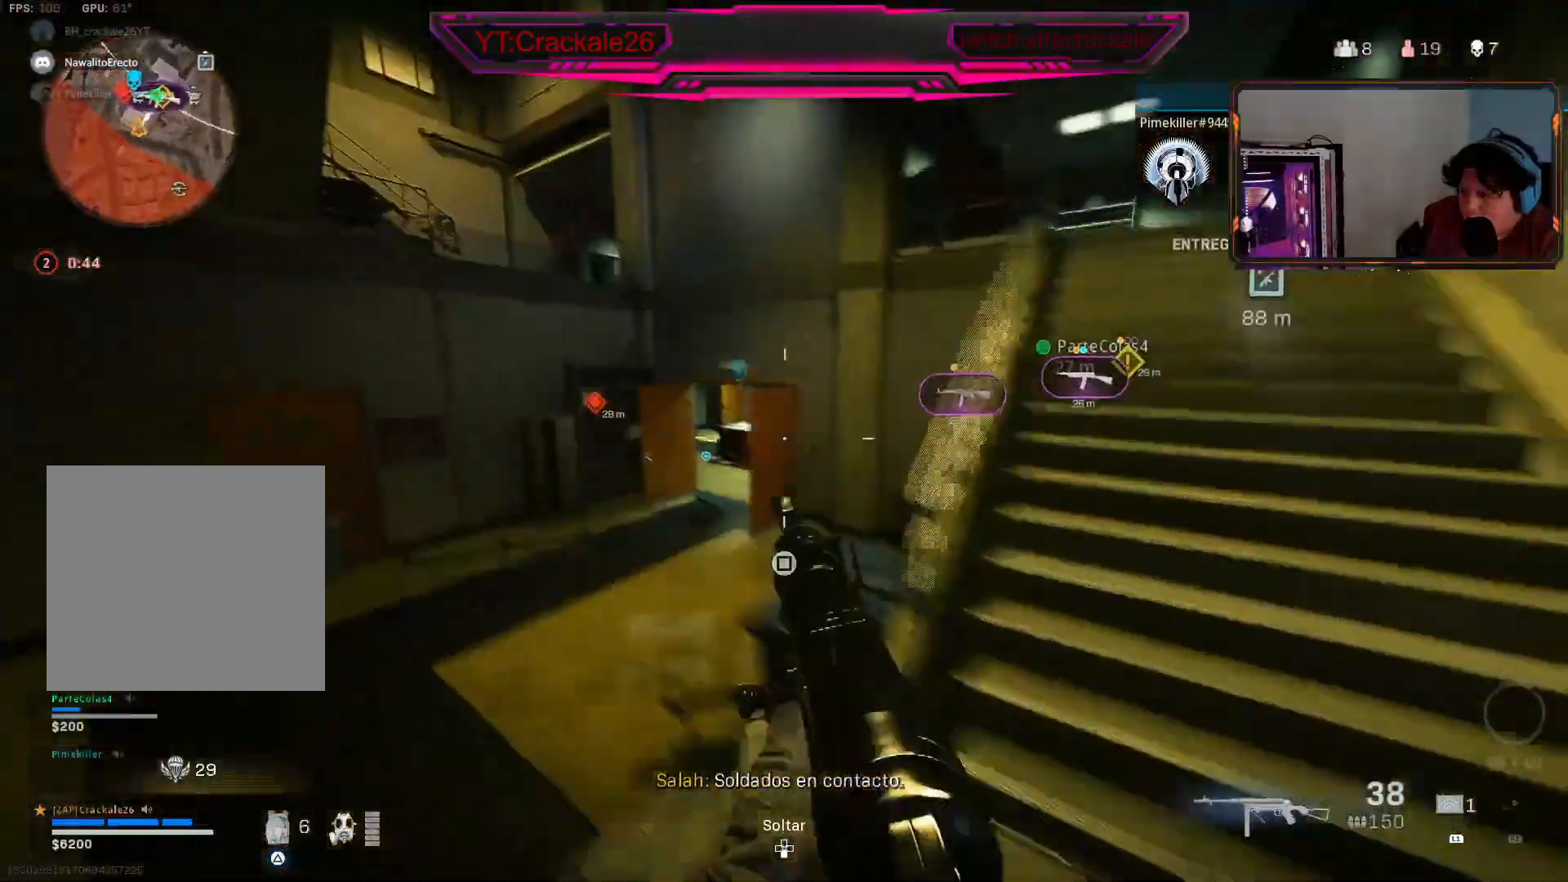
{"buttons": ["L3"], "left_stick": "up-left", "right_stick": "left", "events": [[350, "right_stick", "up"], [450, "right_stick", "left"], [467, "L3", "down"]]}
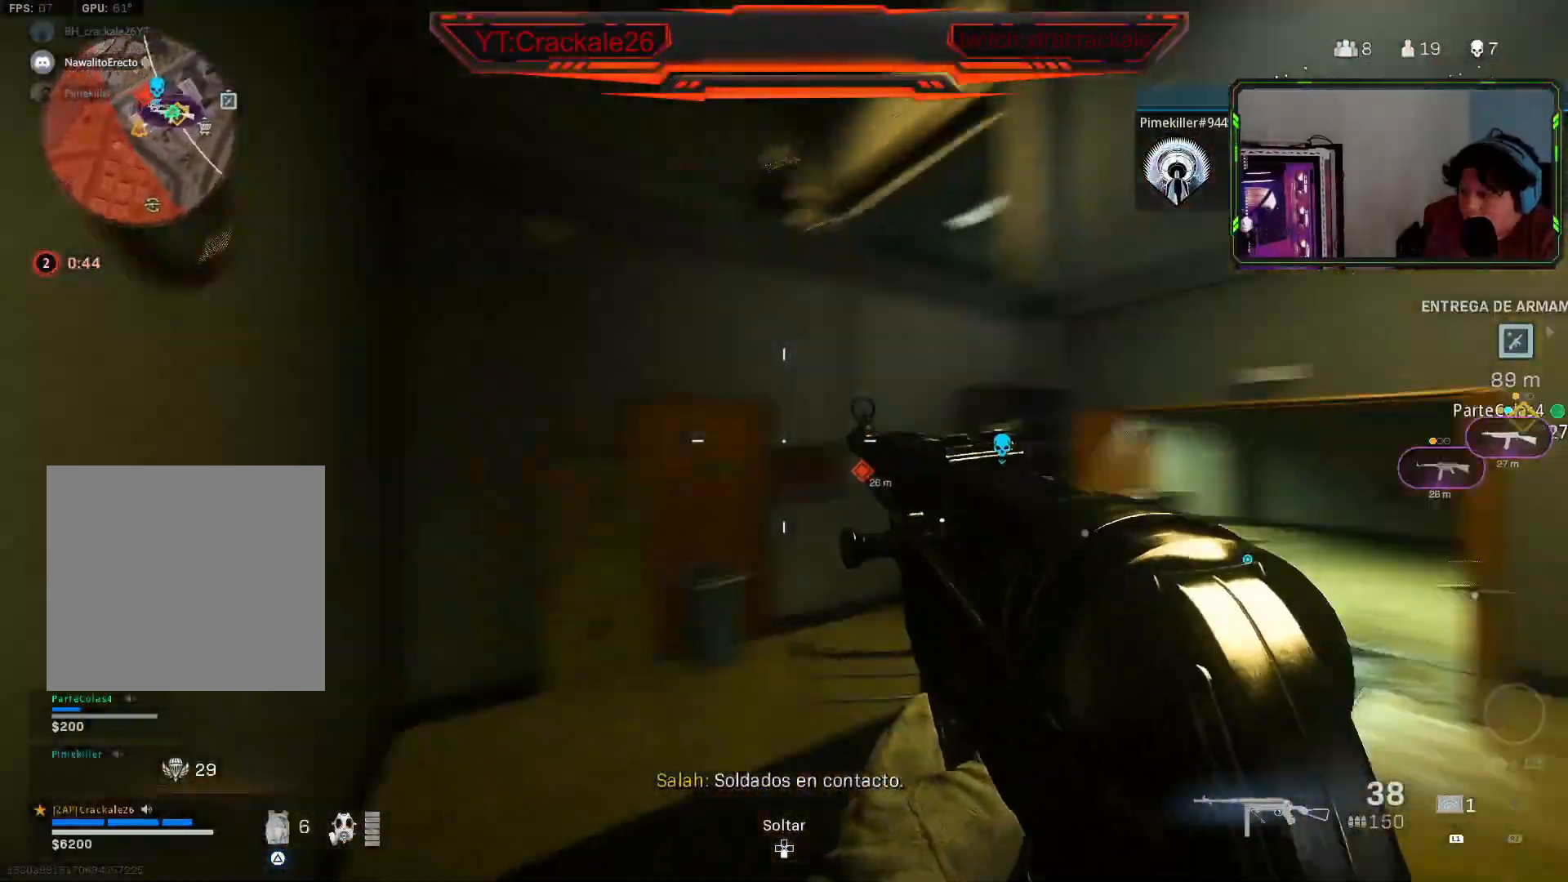
{"buttons": [], "left_stick": "up-left", "right_stick": "center", "events": [[50, "right_stick", "right"], [67, "L3", "up"], [117, "L3", "down"], [250, "L3", "up"], [300, "right_stick", "center"]]}
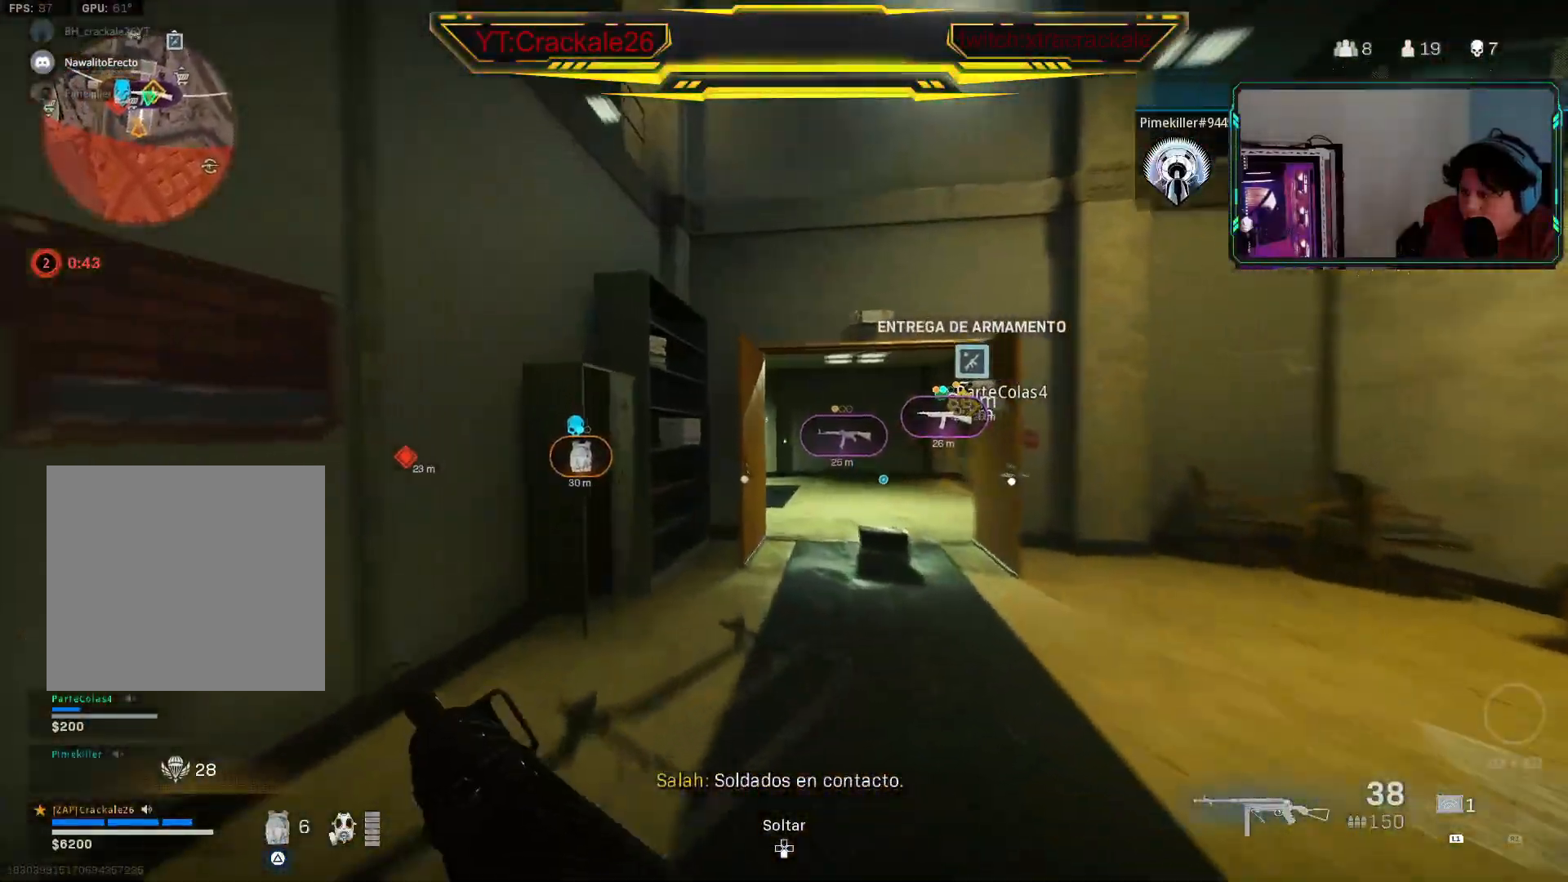
{"buttons": ["L3"], "left_stick": "up-right", "right_stick": "center", "events": [[17, "right_stick", "right"], [150, "right_stick", "center"], [317, "left_stick", "up-right"], [433, "L3", "down"]]}
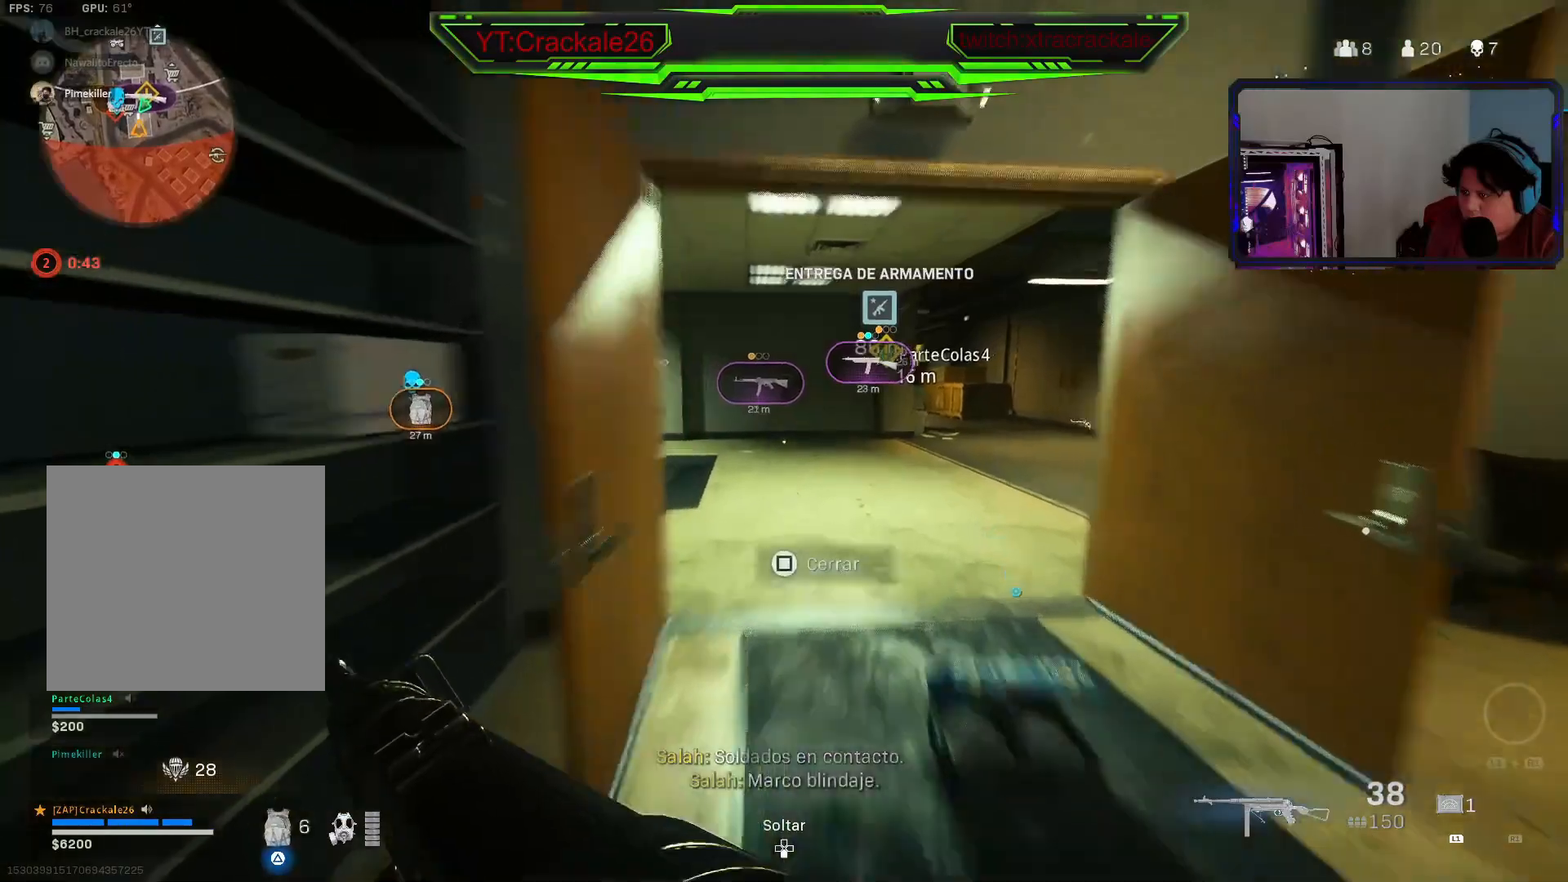
{"buttons": ["L2"], "left_stick": "up-right", "right_stick": "center", "events": [[17, "L3", "up"], [83, "L3", "down"], [183, "right_stick", "left"], [217, "L3", "up"], [283, "A", "down"], [400, "A", "up"], [417, "right_stick", "center"], [450, "L2", "down"]]}
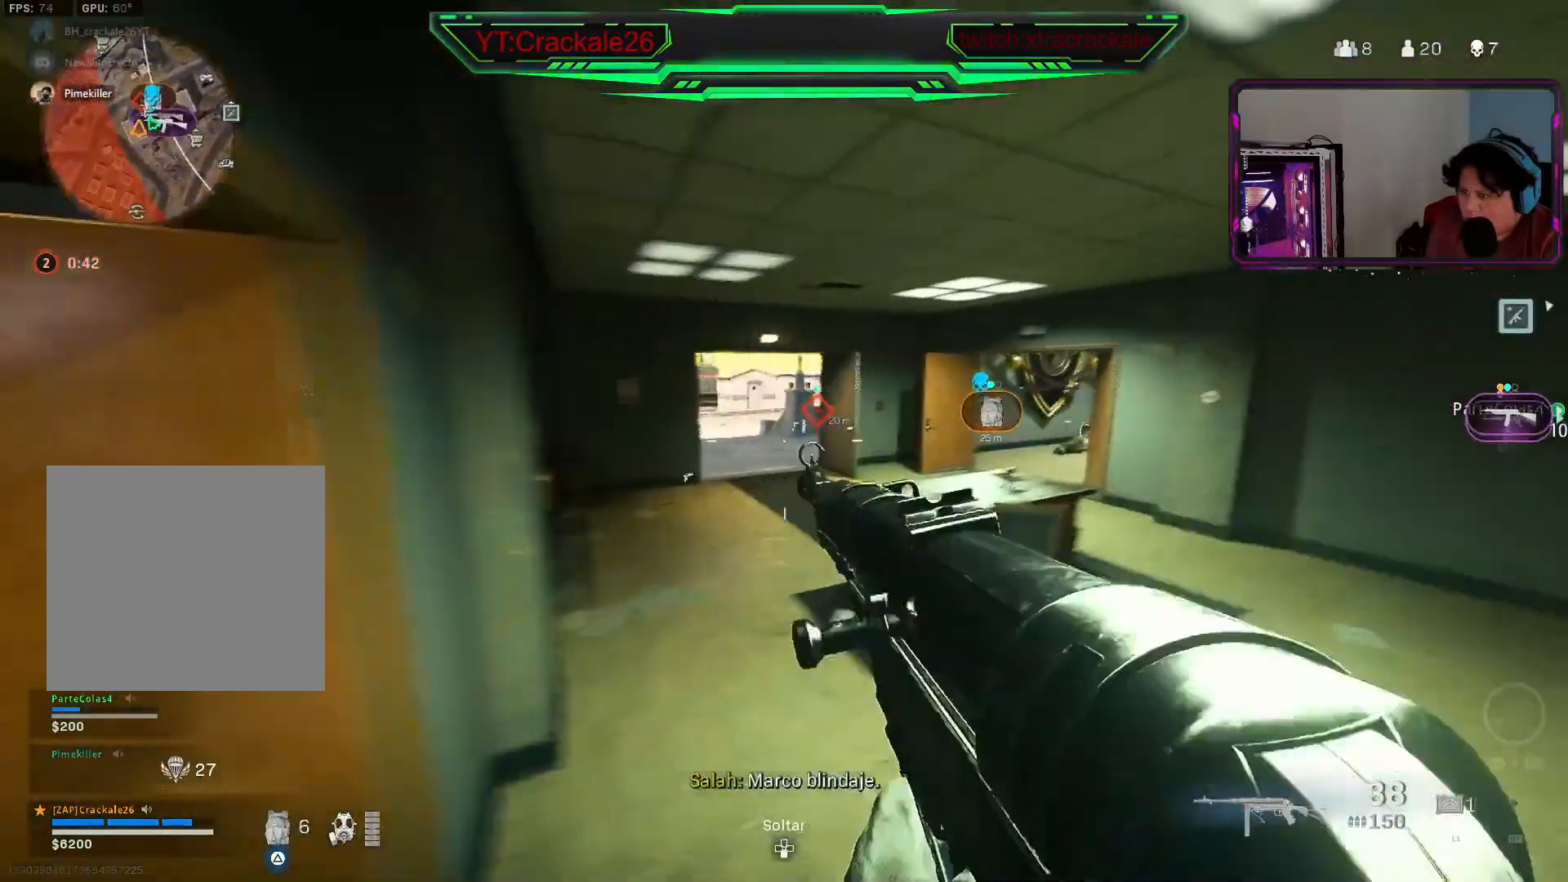
{"buttons": ["L2"], "left_stick": "down-right", "right_stick": "up", "events": [[83, "right_stick", "up-left"], [100, "left_stick", "right"], [217, "right_stick", "center"], [450, "right_stick", "up"], [483, "left_stick", "down-right"]]}
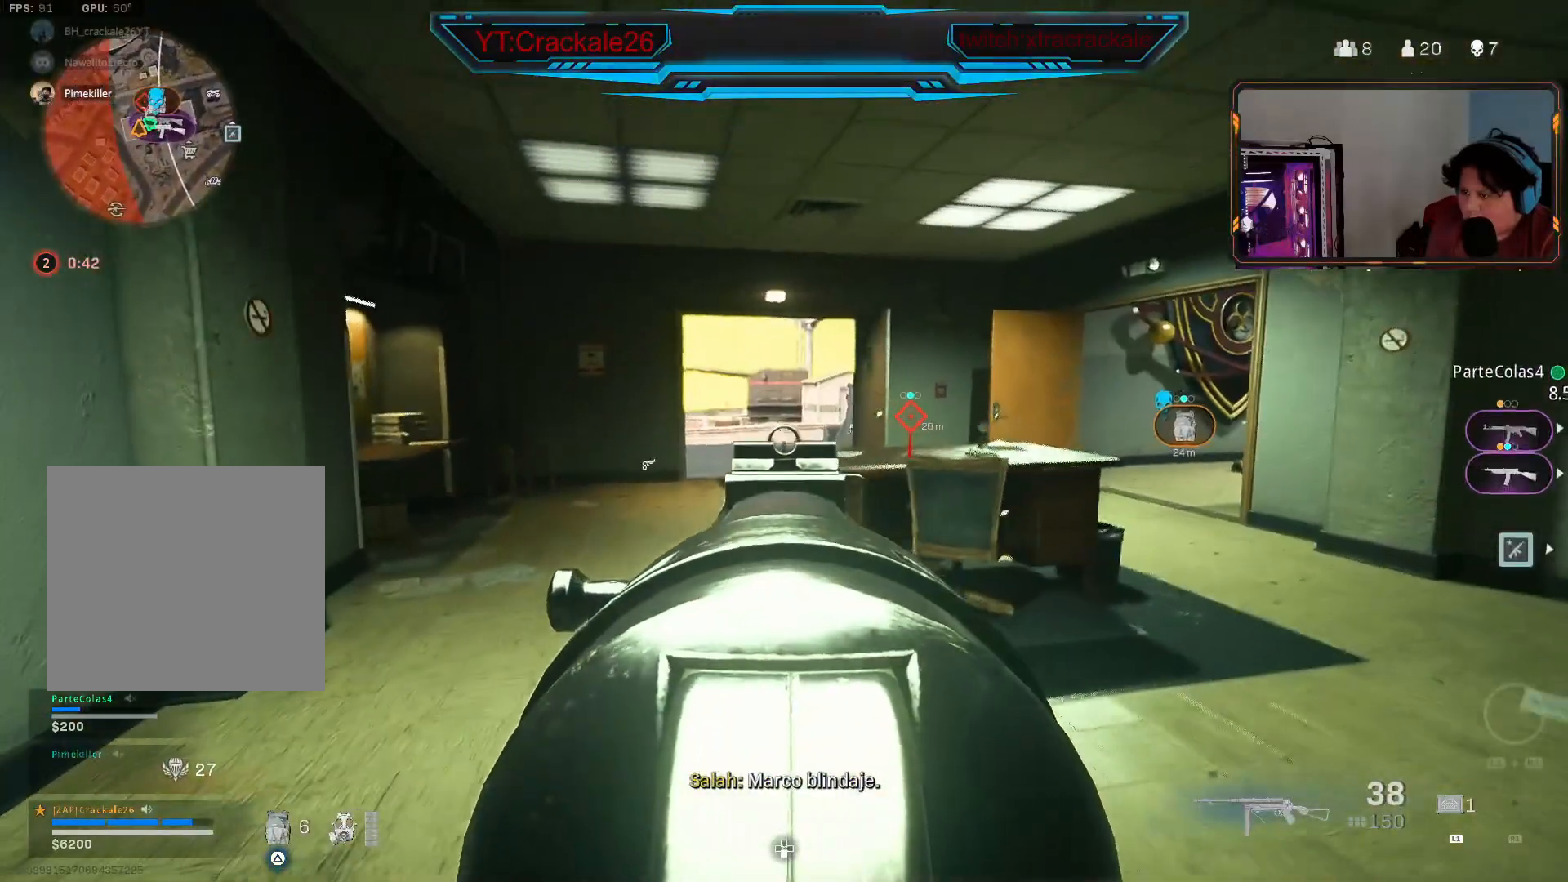
{"buttons": ["L2"], "left_stick": "down-right", "right_stick": "up-left", "events": [[33, "right_stick", "center"], [300, "right_stick", "up-left"], [367, "right_stick", "center"], [450, "right_stick", "up-left"]]}
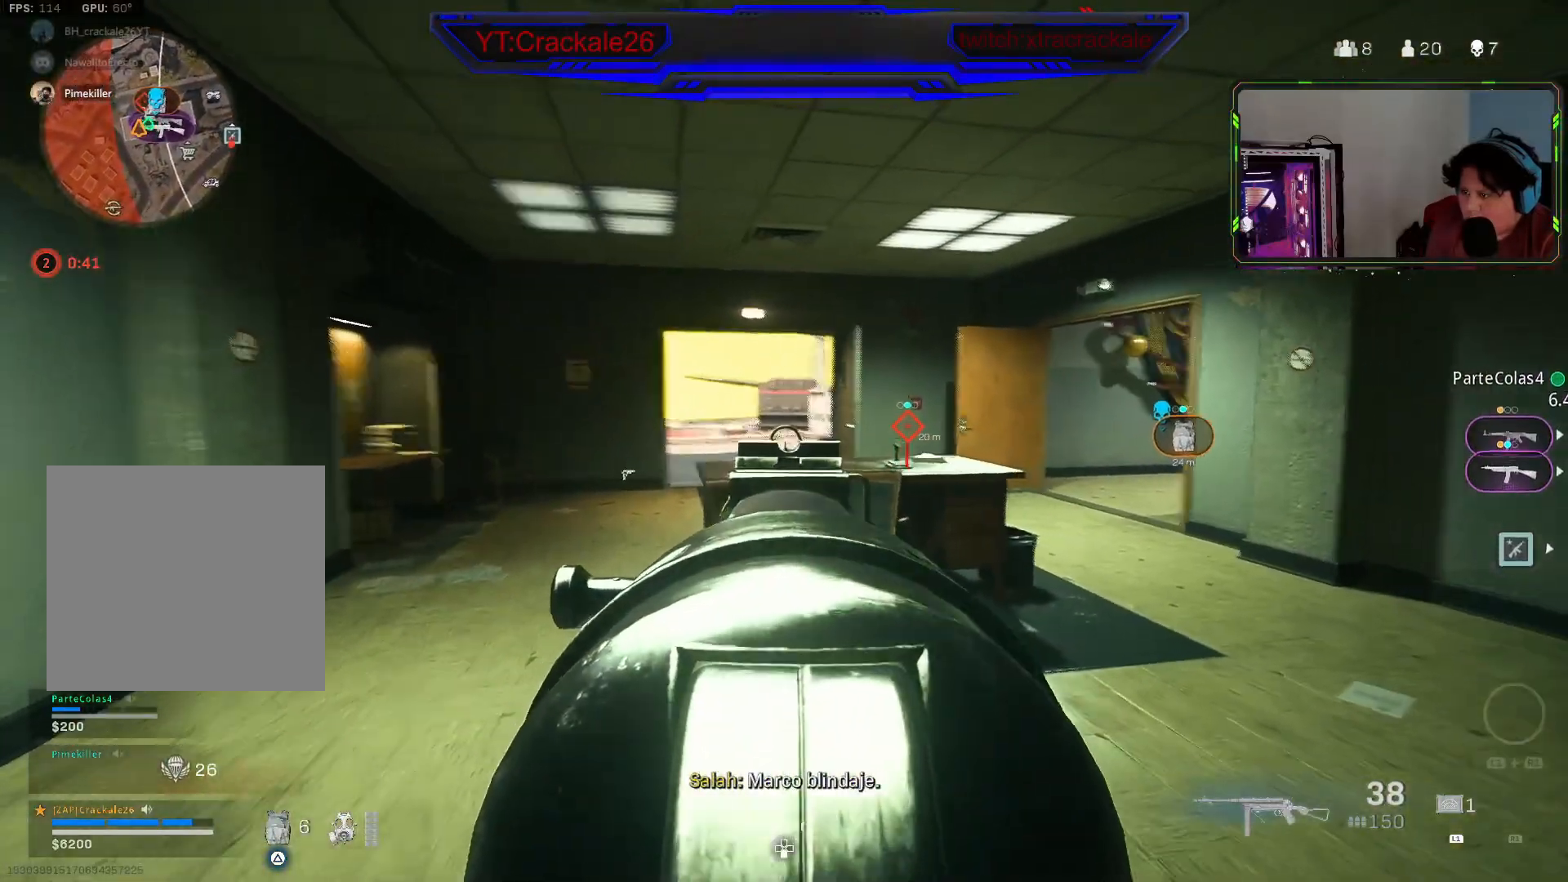
{"buttons": ["L2"], "left_stick": "down-right", "right_stick": "up-left", "events": [[83, "right_stick", "center"], [250, "right_stick", "left"], [350, "right_stick", "center"], [500, "right_stick", "up-left"]]}
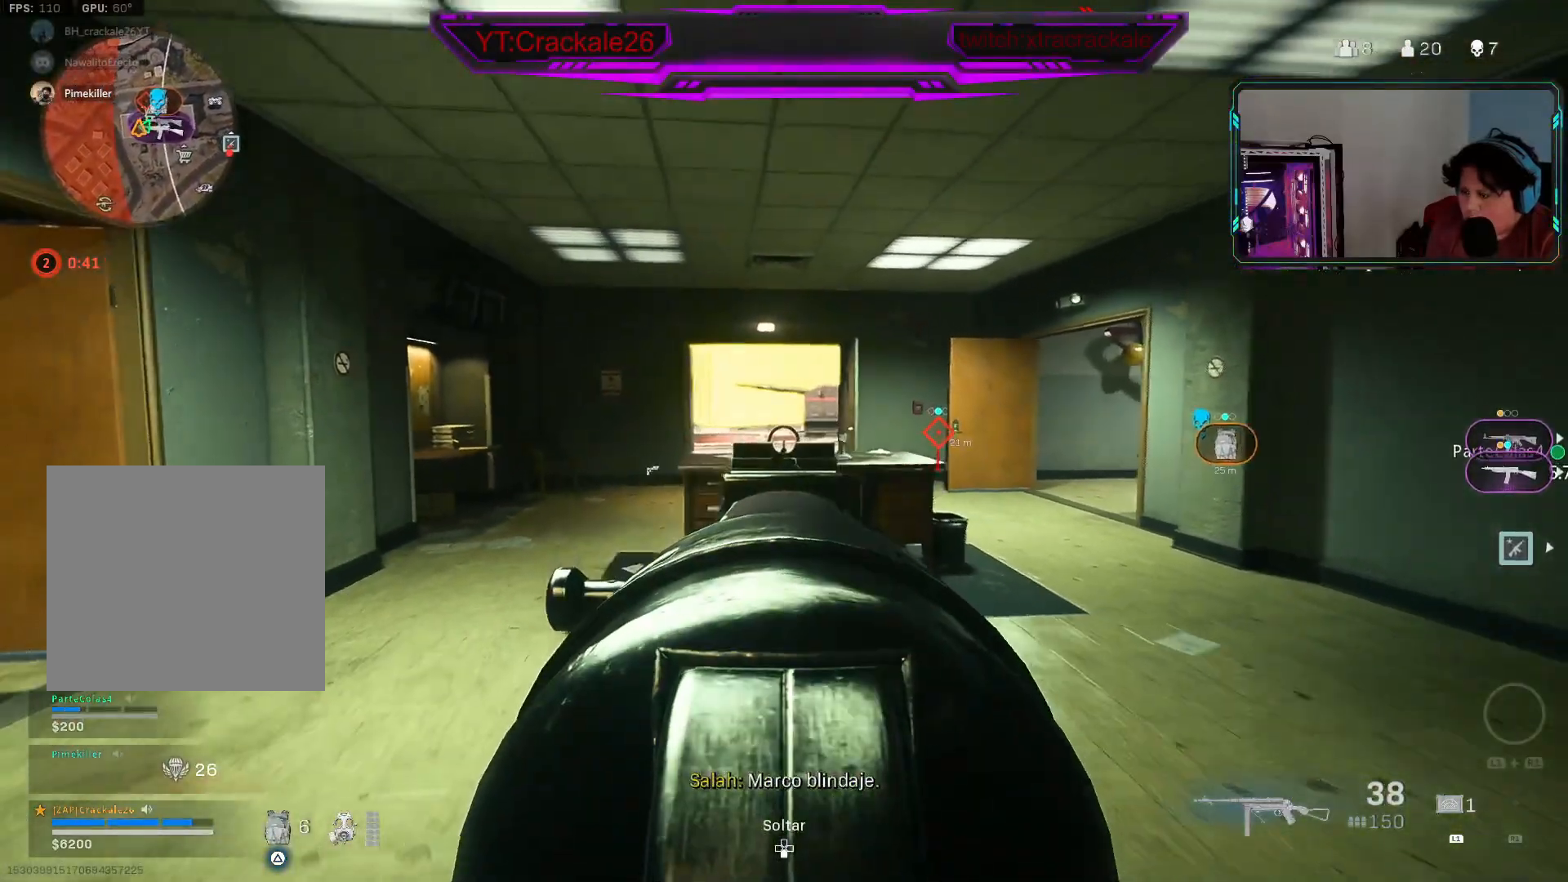
{"buttons": ["L2"], "left_stick": "down-right", "right_stick": "center", "events": [[100, "right_stick", "center"], [267, "right_stick", "left"], [367, "right_stick", "center"]]}
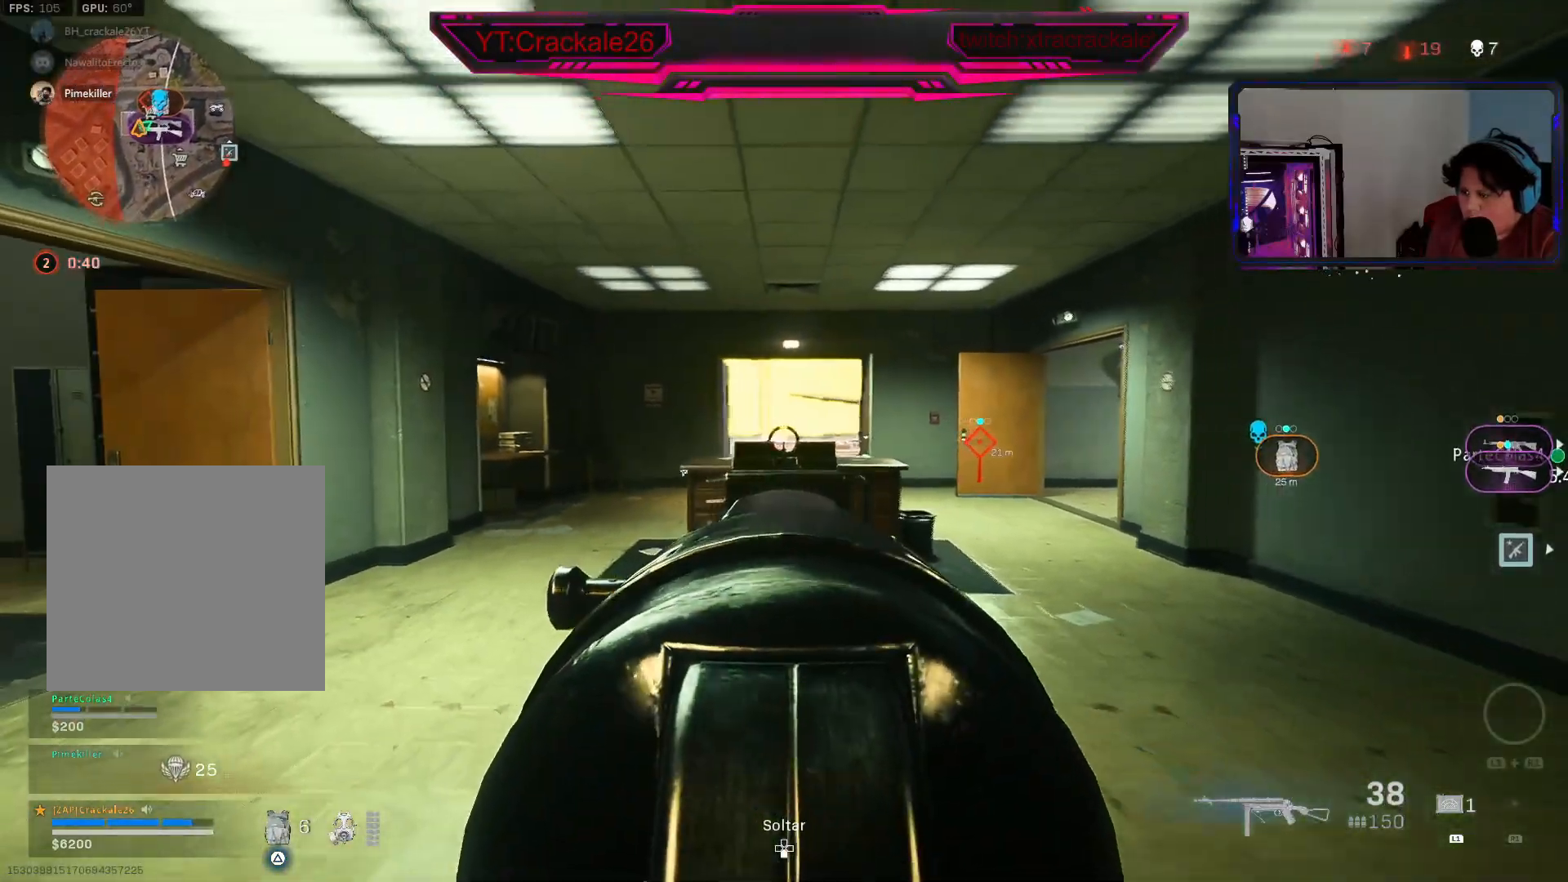
{"buttons": ["L2"], "left_stick": "down-right", "right_stick": "center", "events": [[50, "right_stick", "left"], [150, "right_stick", "center"], [367, "right_stick", "left"], [450, "right_stick", "center"]]}
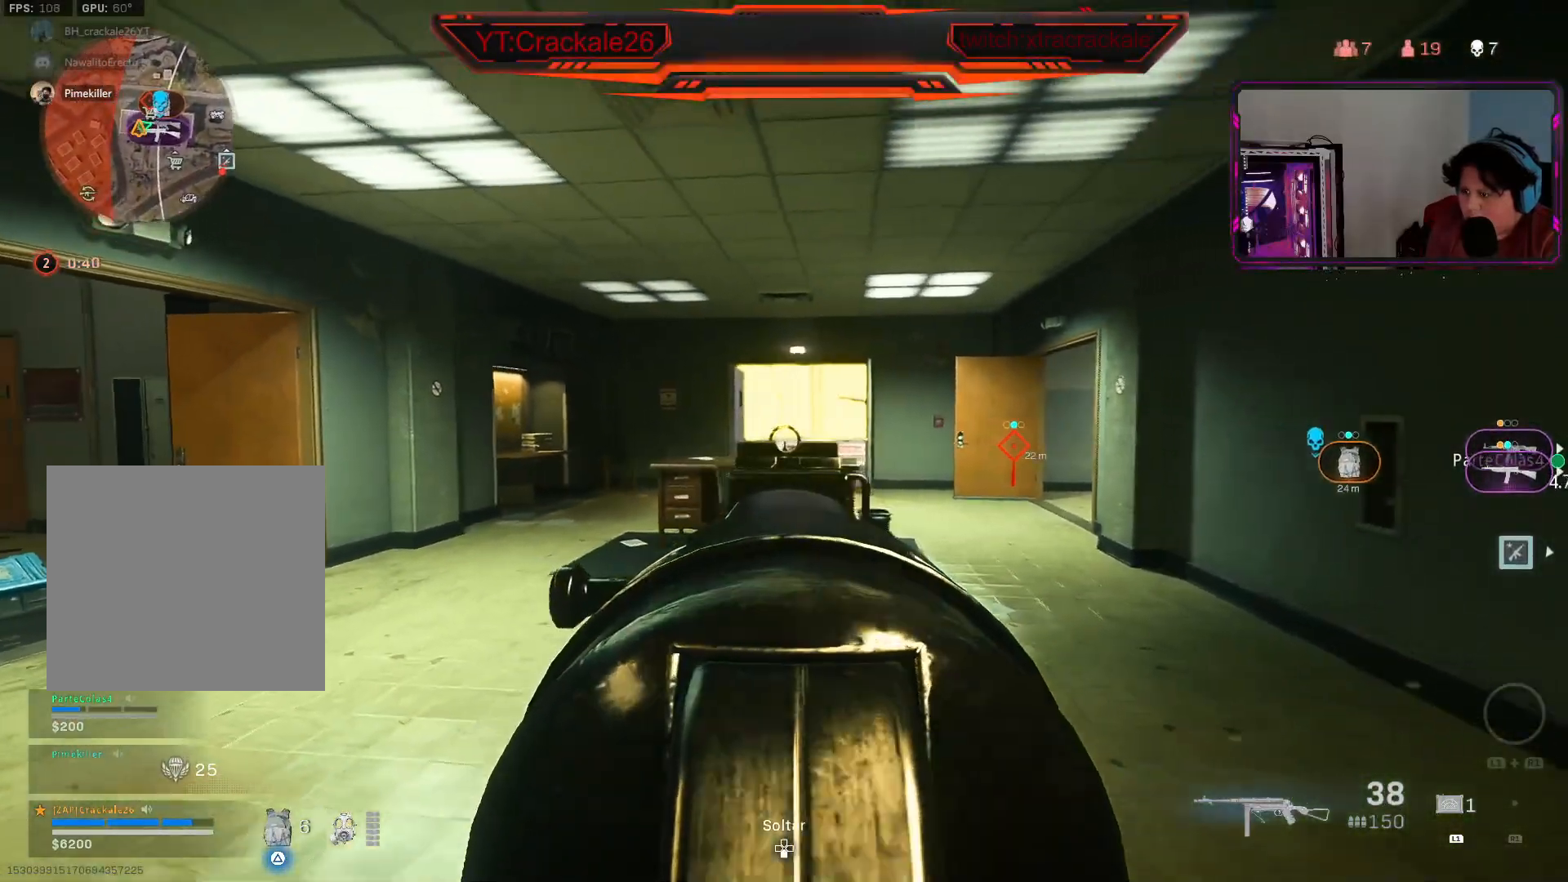
{"buttons": ["L2"], "left_stick": "down-right", "right_stick": "center", "events": [[117, "right_stick", "left"], [217, "right_stick", "center"], [350, "right_stick", "left"], [433, "right_stick", "center"]]}